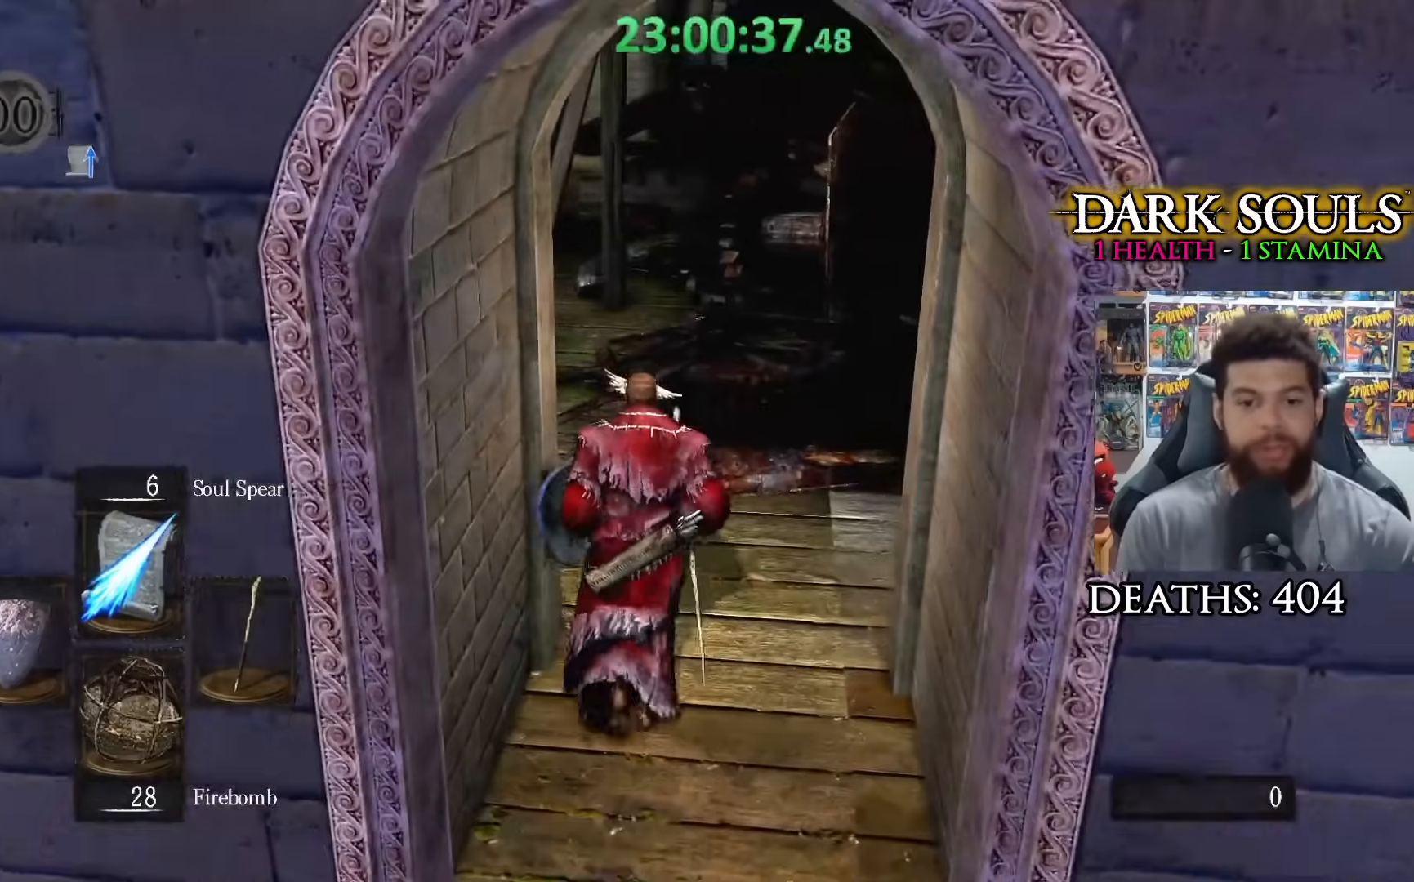
Gameplay with a controller (Xbox layout); each line is a JSON object with the inputs held at the frame after it. "events" lists button and stick changes between this image and that frame as [ms after this image, input, new state], when the widget could be followed in between.
{"buttons": [], "left_stick": "up", "right_stick": "center", "events": [[283, "DPAD_DOWN", "down"], [383, "DPAD_DOWN", "up"]]}
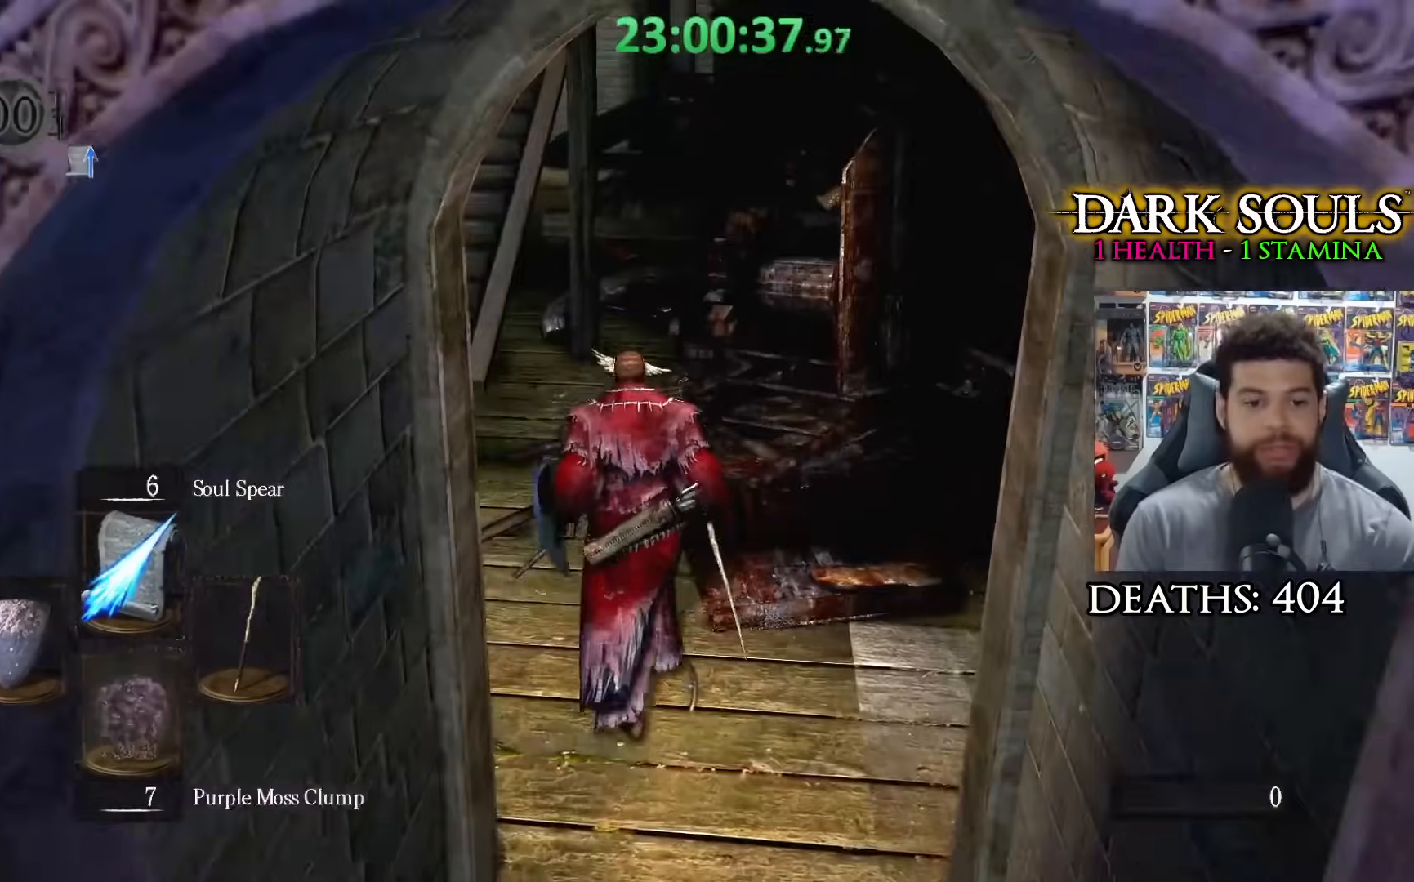
{"buttons": [], "left_stick": "up", "right_stick": "center", "events": [[100, "DPAD_DOWN", "down"], [200, "DPAD_DOWN", "up"], [250, "right_stick", "left"], [400, "right_stick", "center"]]}
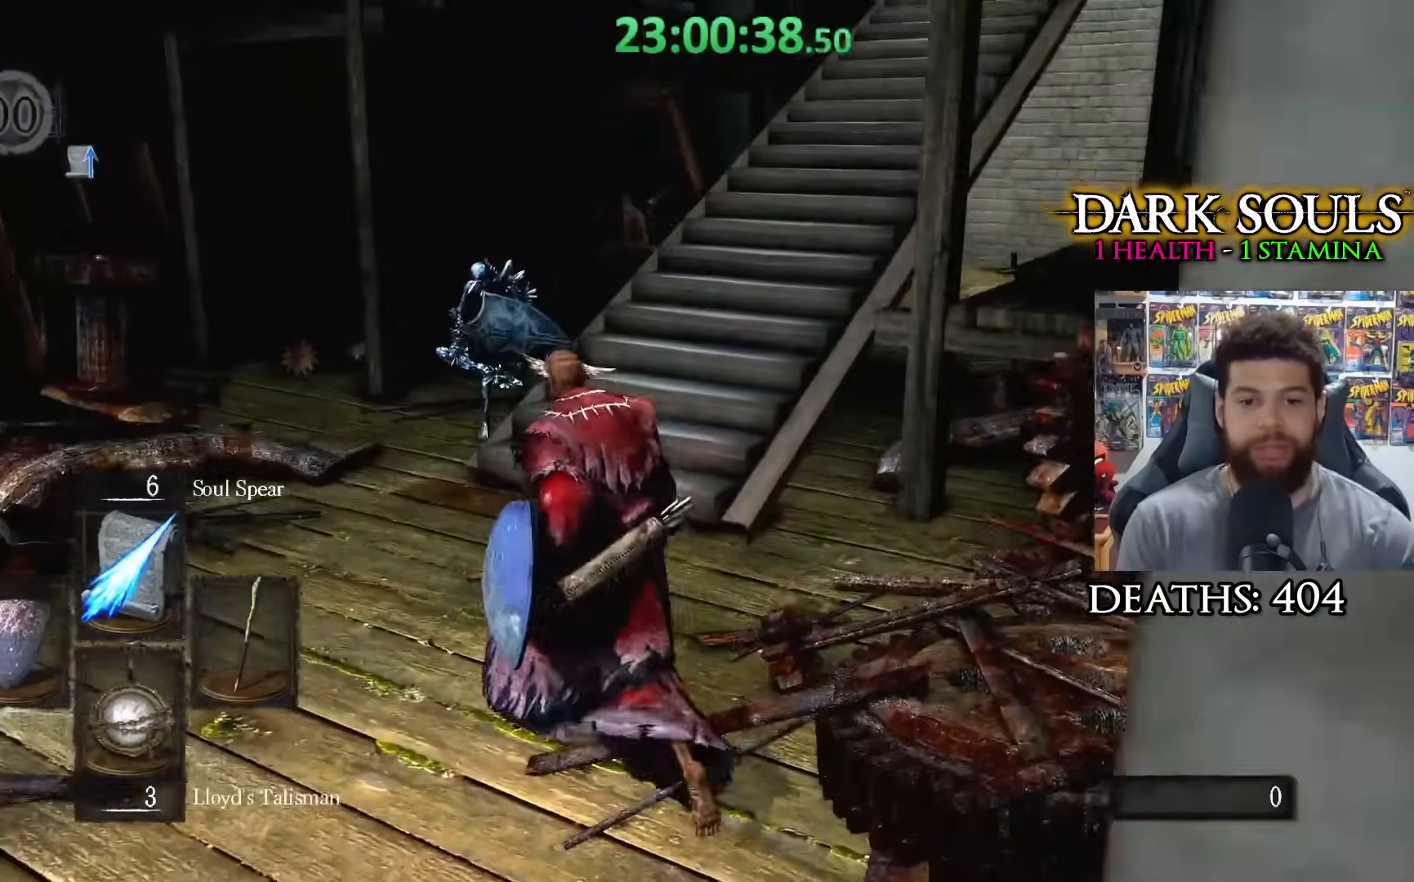
{"buttons": [], "left_stick": "up", "right_stick": "center", "events": []}
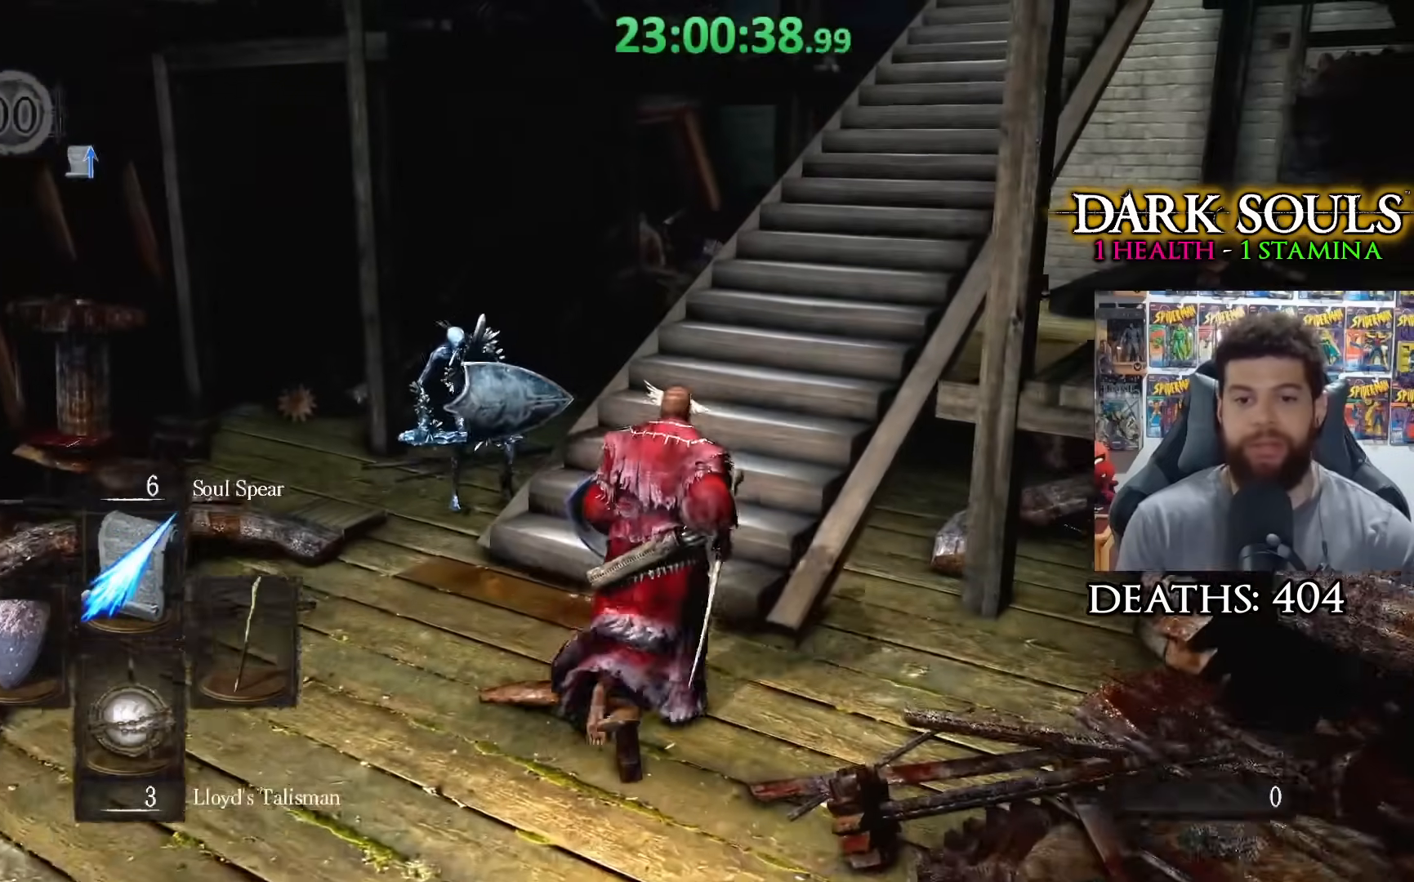
{"buttons": [], "left_stick": "up", "right_stick": "center", "events": []}
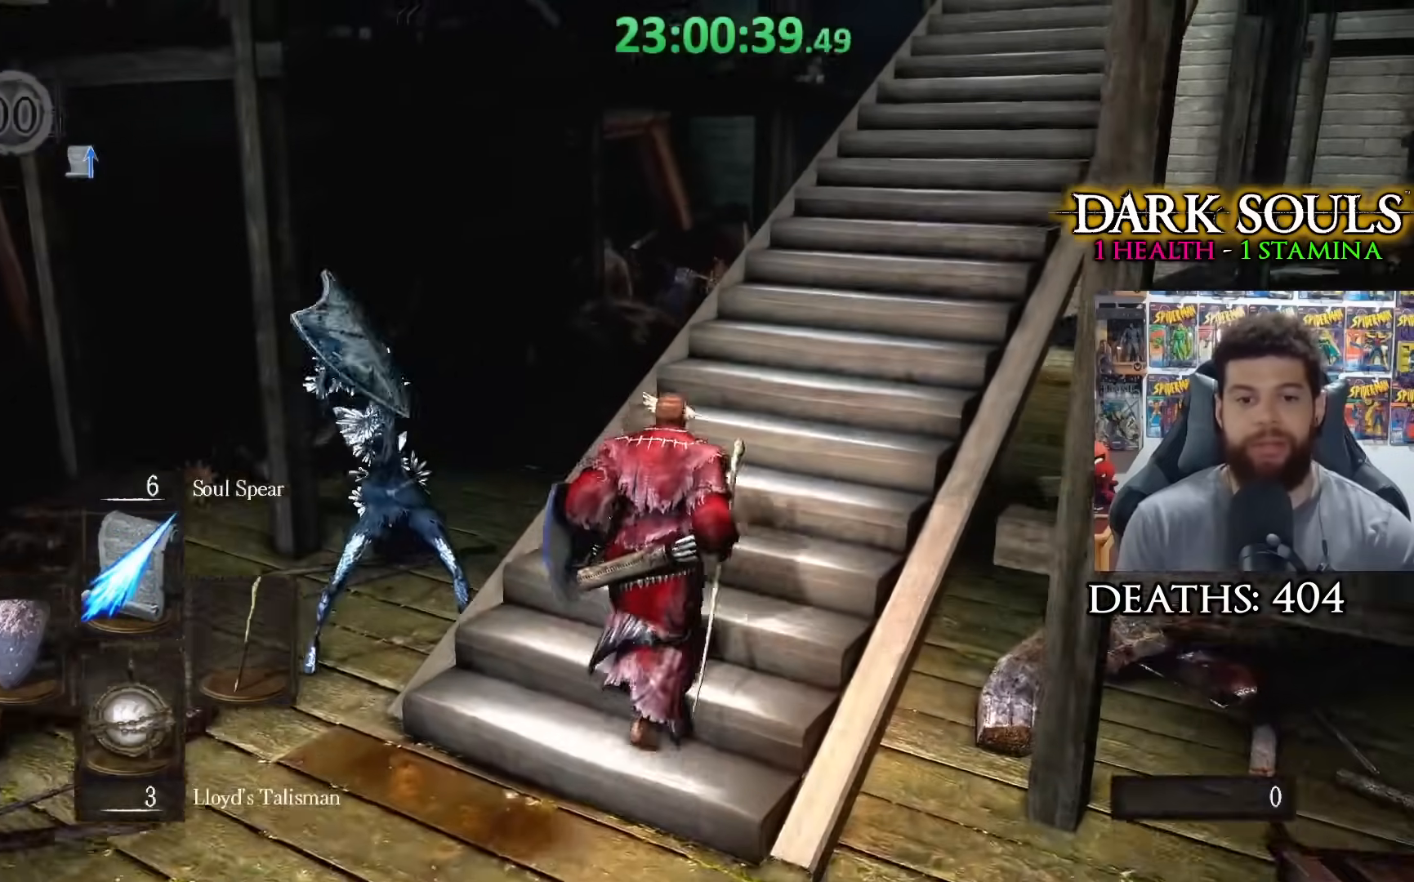
{"buttons": [], "left_stick": "center", "right_stick": "center", "events": [[167, "left_stick", "center"], [167, "right_stick", "left"], [317, "right_stick", "center"]]}
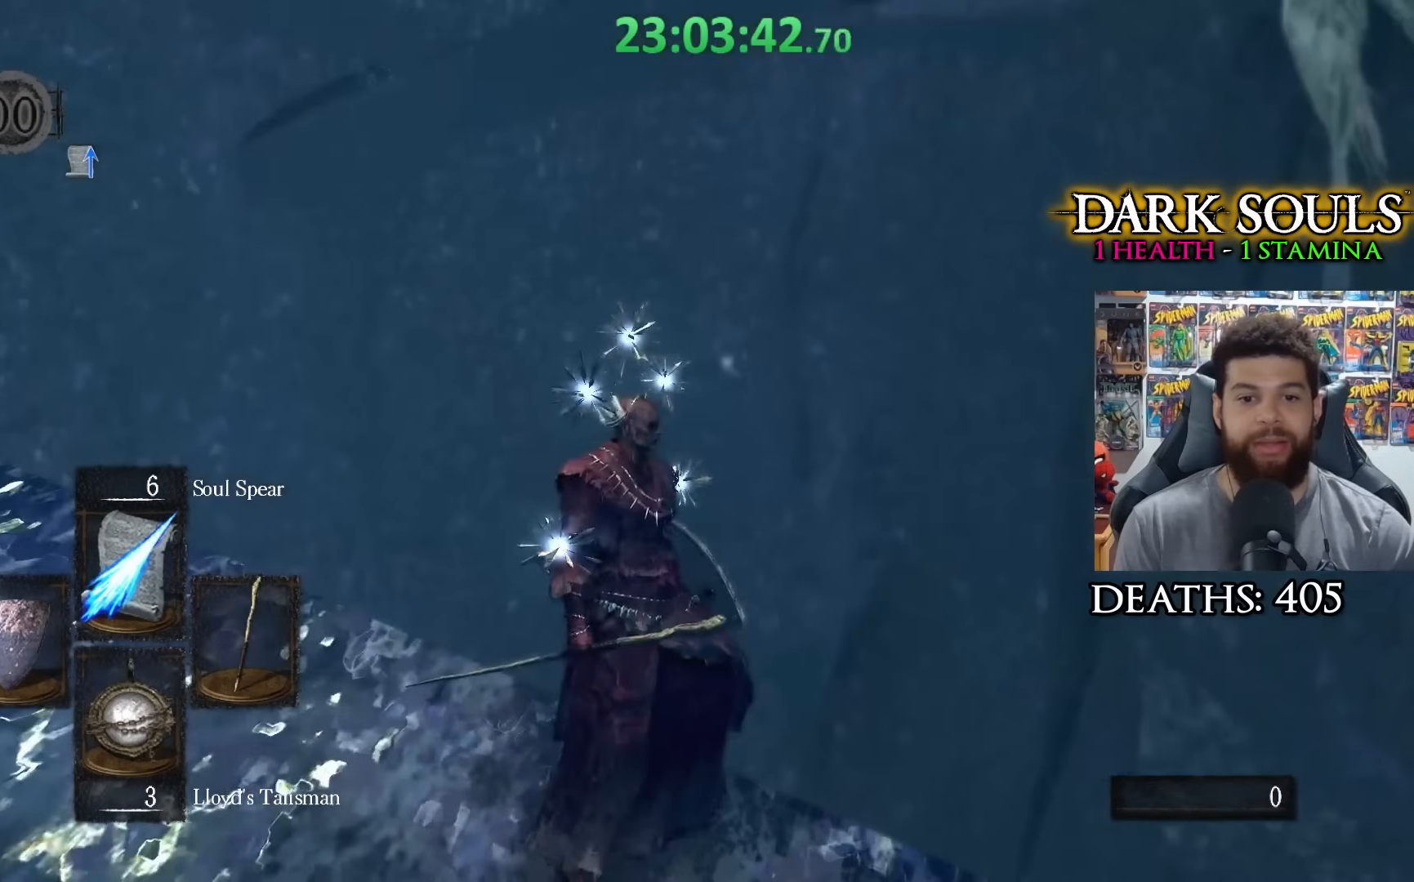
{"buttons": [], "left_stick": "up-left", "right_stick": "center", "events": [[83, "right_stick", "left"], [167, "left_stick", "left"], [267, "right_stick", "center"], [483, "left_stick", "up-left"]]}
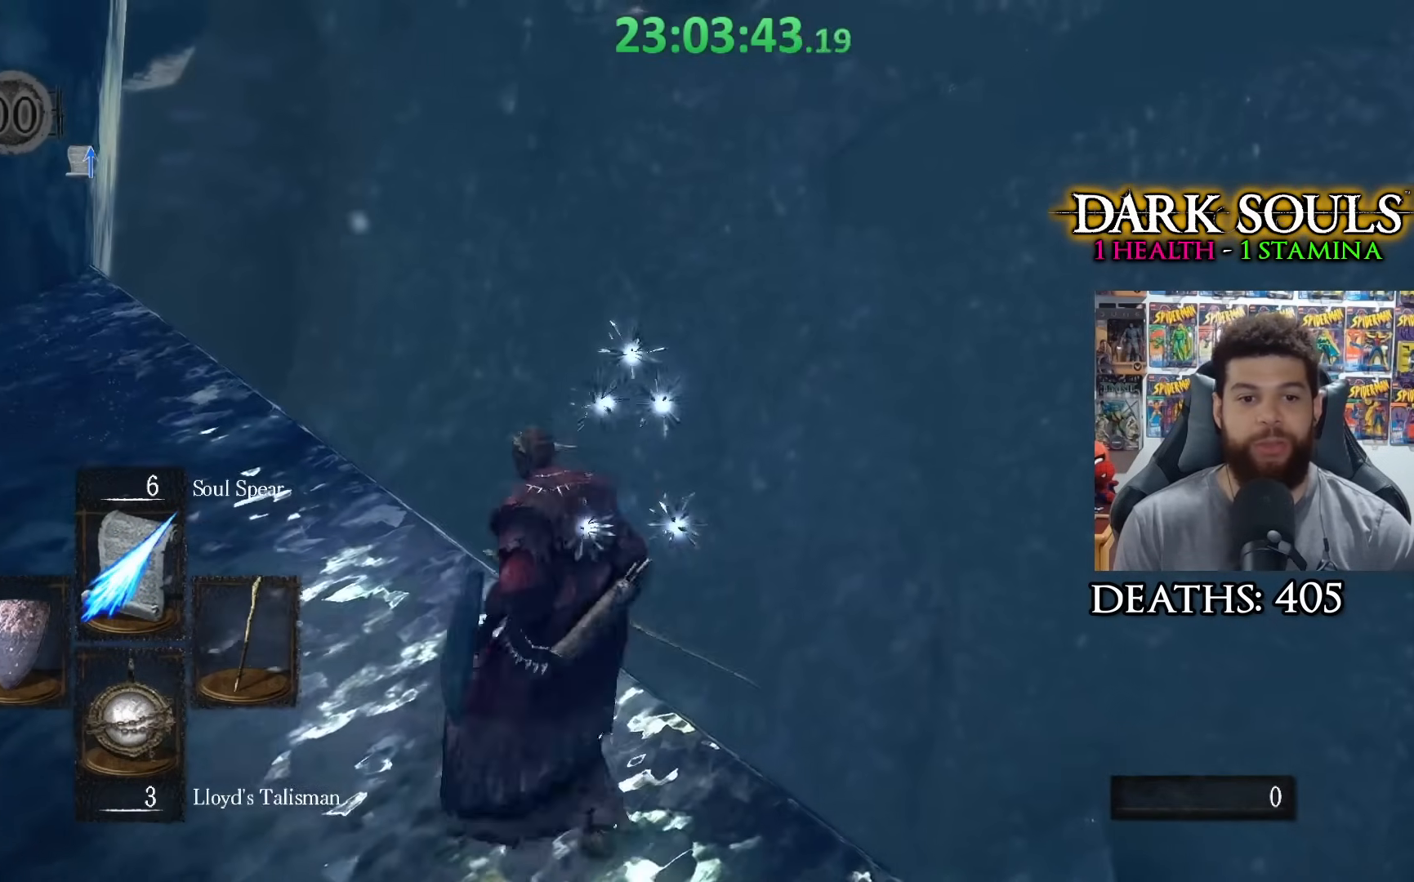
{"buttons": [], "left_stick": "up", "right_stick": "right", "events": [[83, "right_stick", "left"], [233, "right_stick", "center"], [433, "right_stick", "right"], [483, "left_stick", "up"]]}
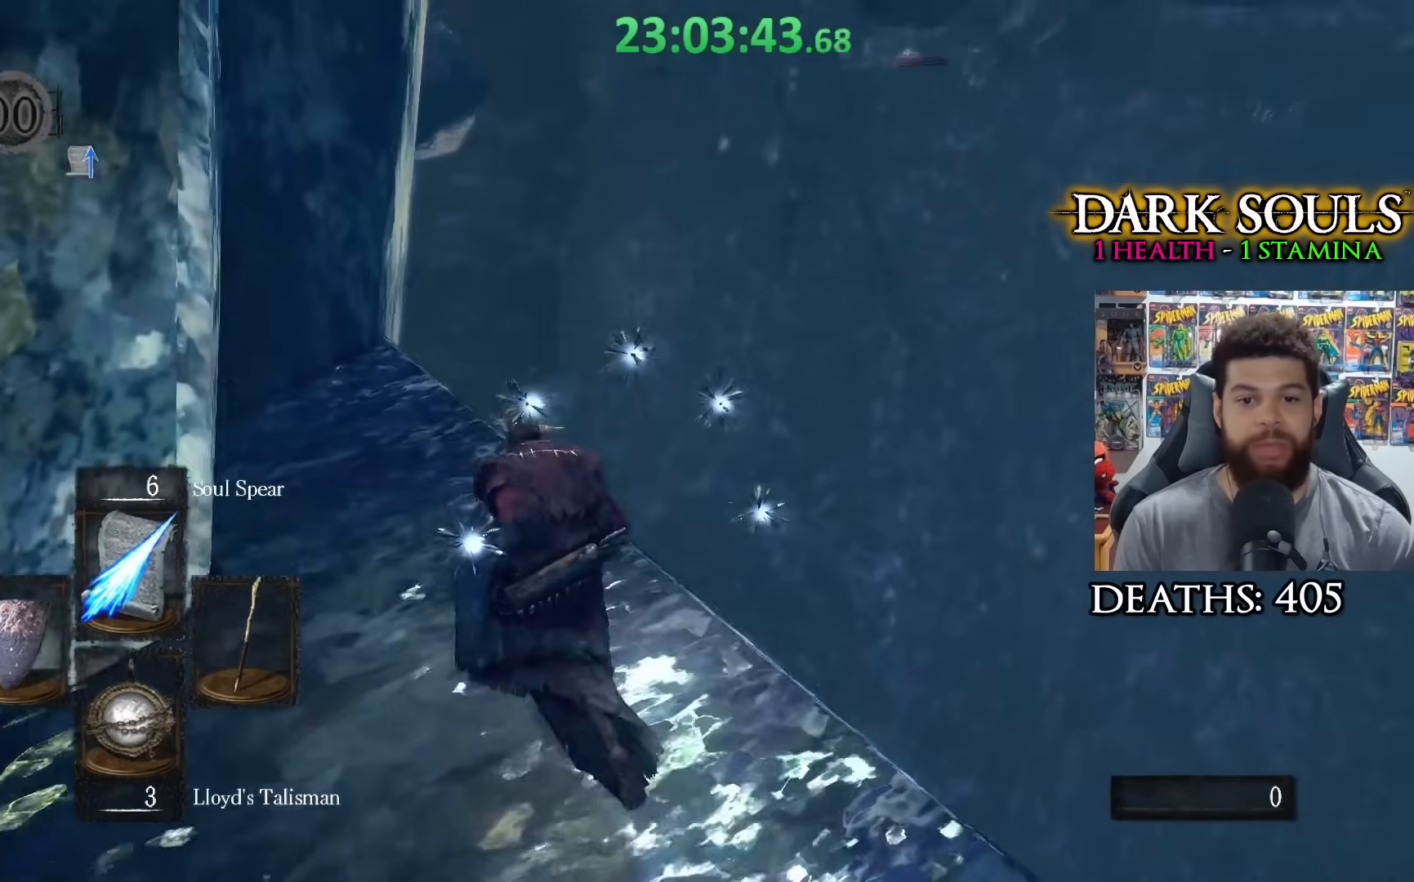
{"buttons": [], "left_stick": "center", "right_stick": "center", "events": [[183, "right_stick", "up-right"], [233, "left_stick", "center"], [383, "right_stick", "center"]]}
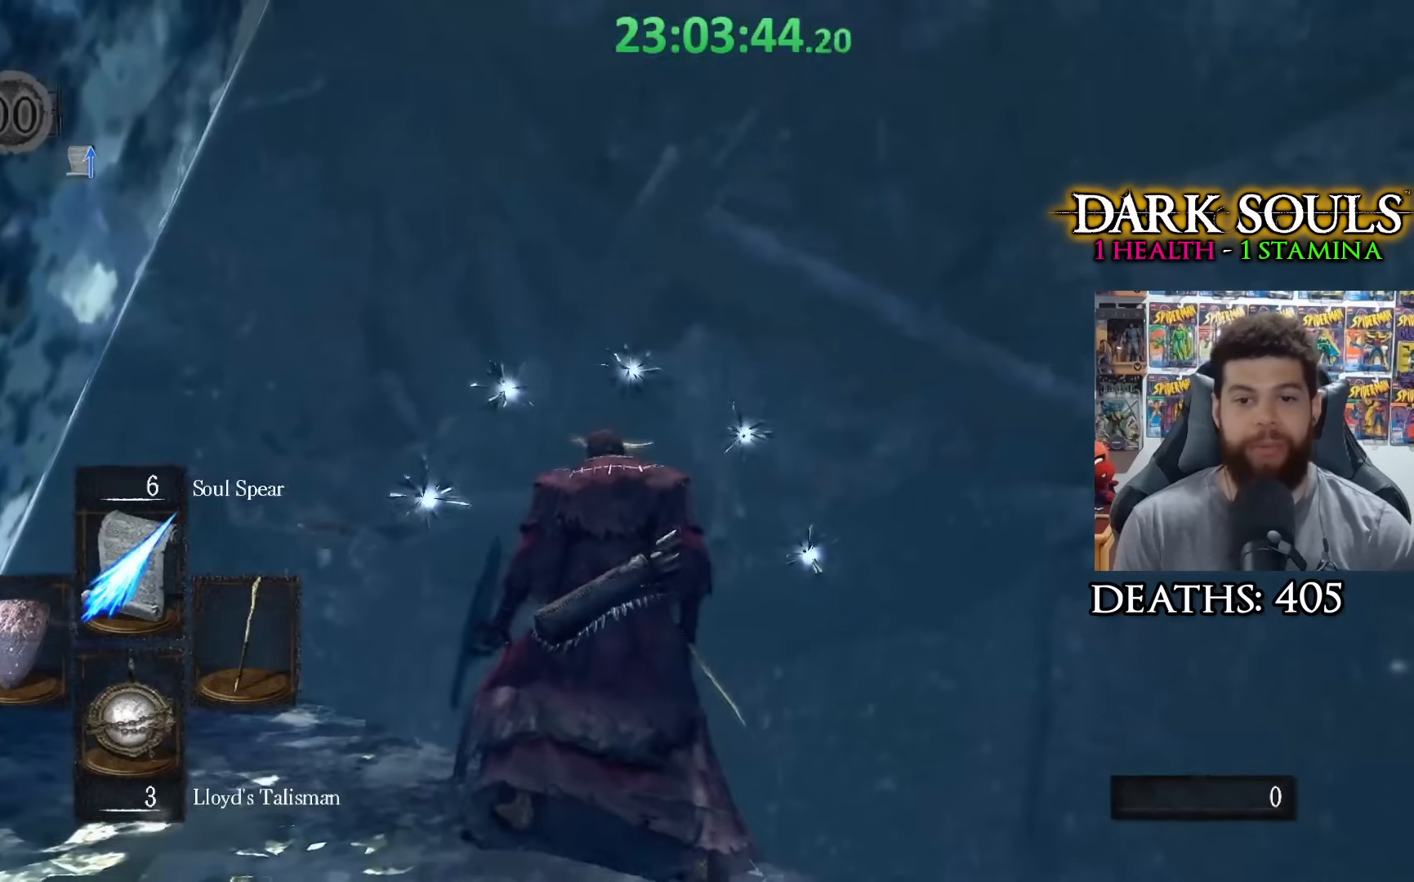
{"buttons": [], "left_stick": "left", "right_stick": "down-right", "events": [[267, "right_stick", "down"], [317, "right_stick", "down-right"], [383, "left_stick", "left"]]}
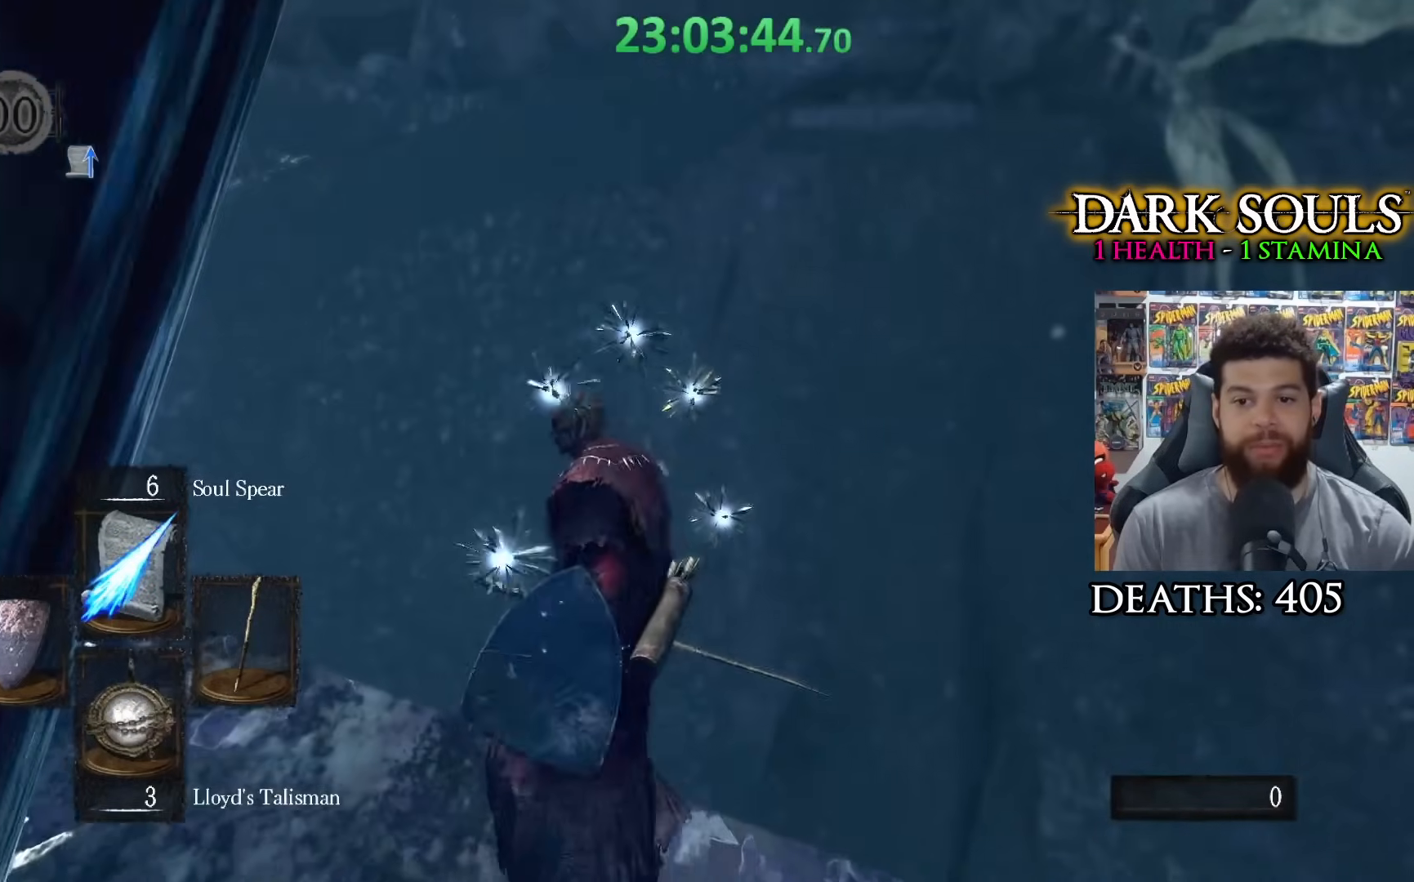
{"buttons": [], "left_stick": "up", "right_stick": "center", "events": [[17, "right_stick", "center"], [83, "left_stick", "up-left"], [217, "right_stick", "down-left"], [333, "right_stick", "center"], [417, "left_stick", "up"]]}
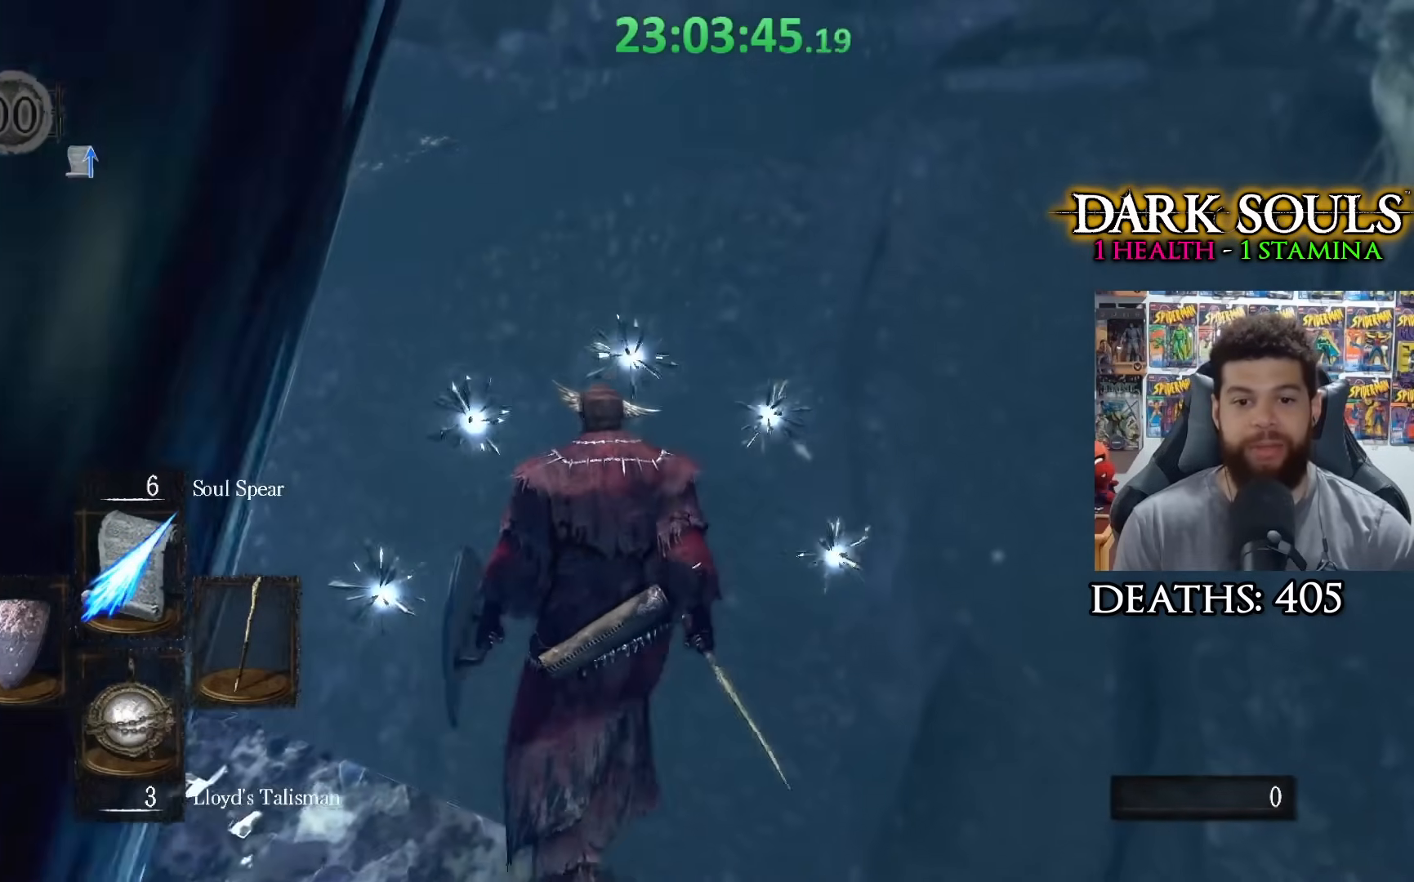
{"buttons": [], "left_stick": "up", "right_stick": "center", "events": []}
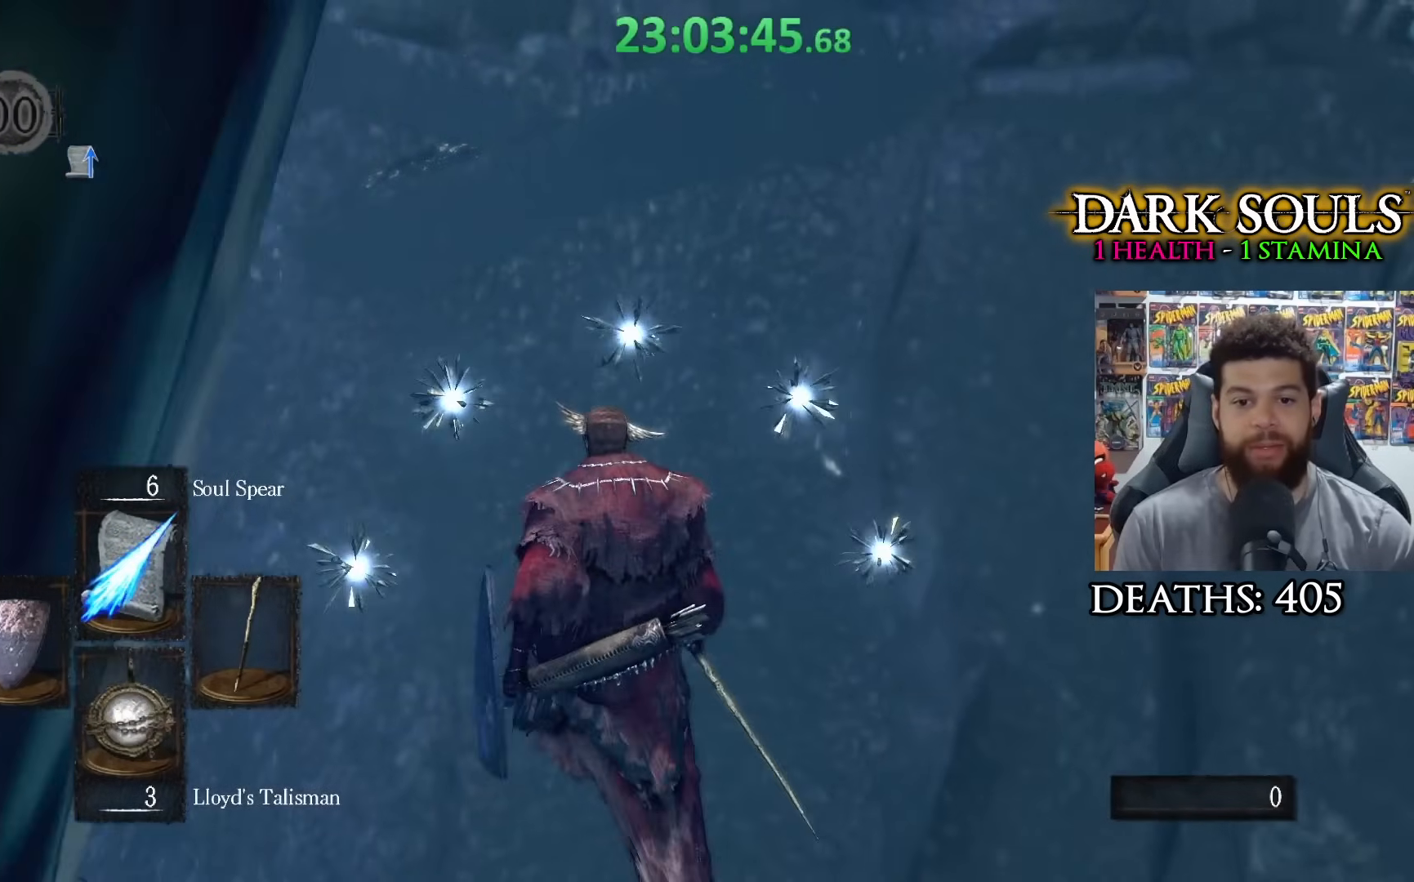
{"buttons": [], "left_stick": "center", "right_stick": "down-right", "events": [[33, "right_stick", "down-right"], [267, "left_stick", "center"]]}
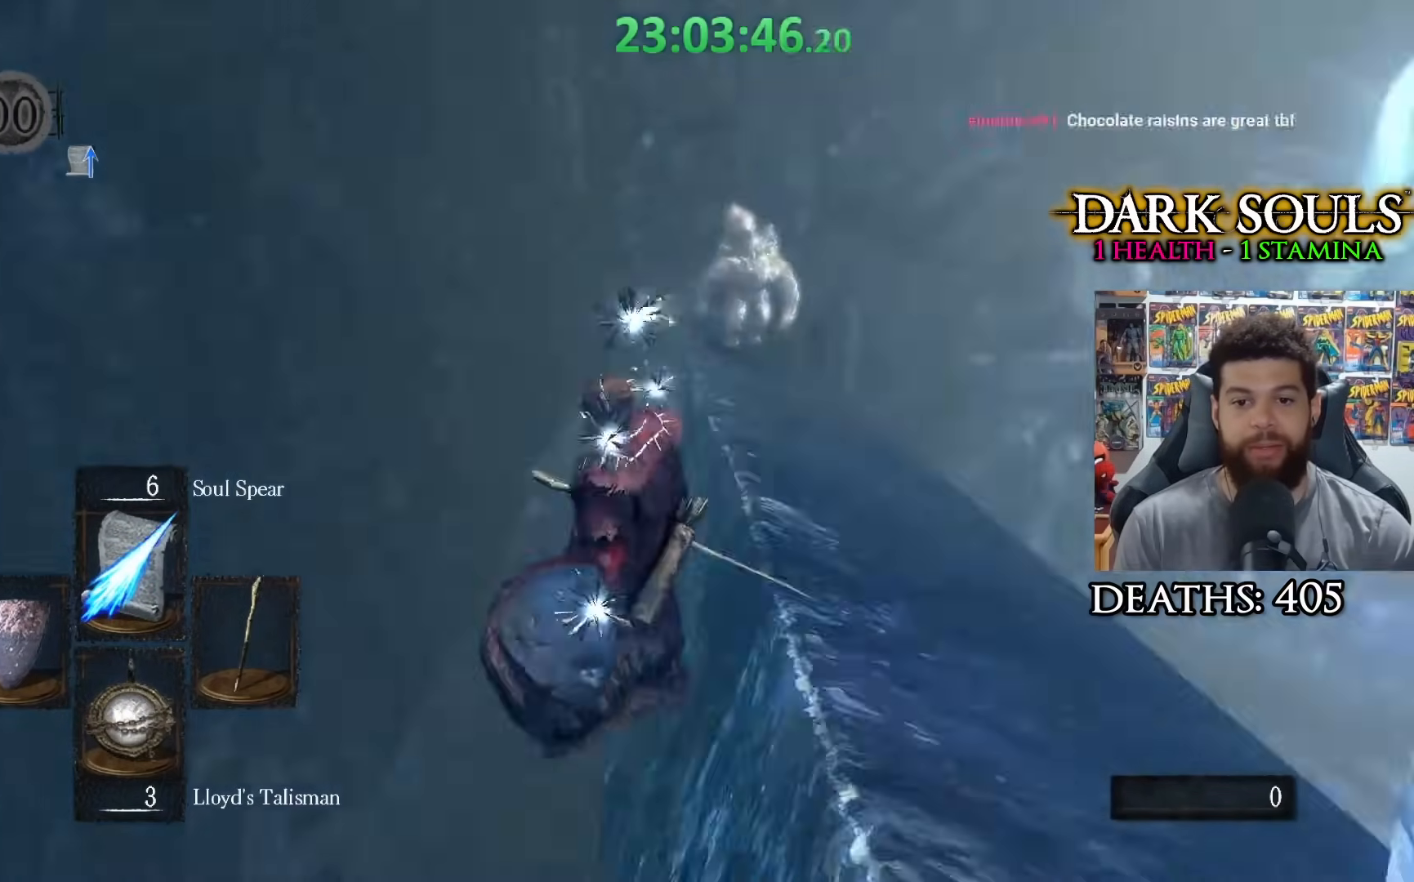
{"buttons": [], "left_stick": "center", "right_stick": "center", "events": [[17, "right_stick", "right"], [133, "right_stick", "center"]]}
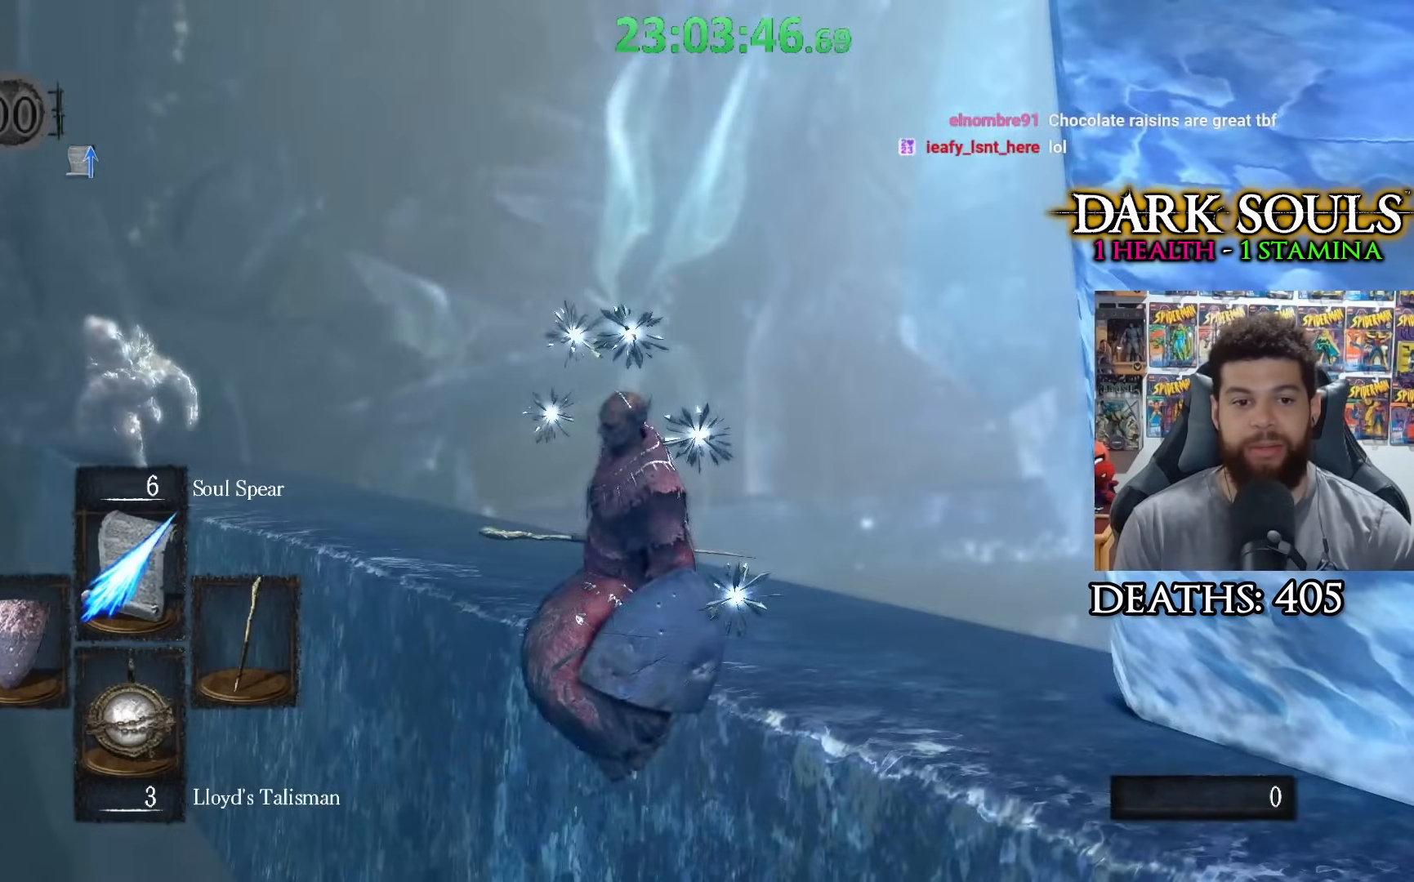
{"buttons": [], "left_stick": "down", "right_stick": "center", "events": [[33, "right_stick", "down-right"], [183, "left_stick", "down"], [433, "right_stick", "center"]]}
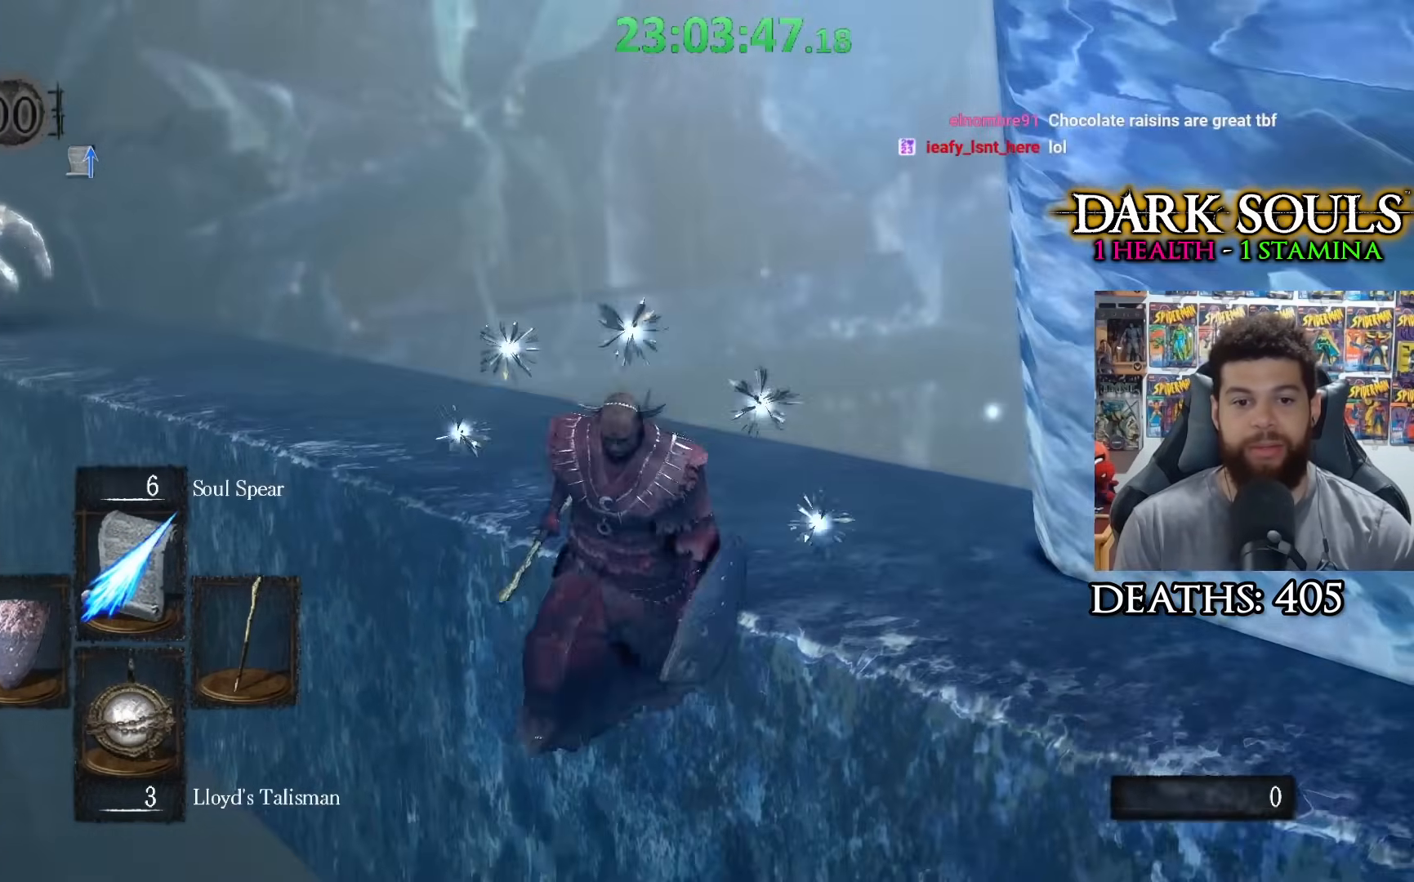
{"buttons": [], "left_stick": "center", "right_stick": "left", "events": [[67, "left_stick", "center"], [167, "right_stick", "left"], [317, "right_stick", "center"], [433, "right_stick", "left"]]}
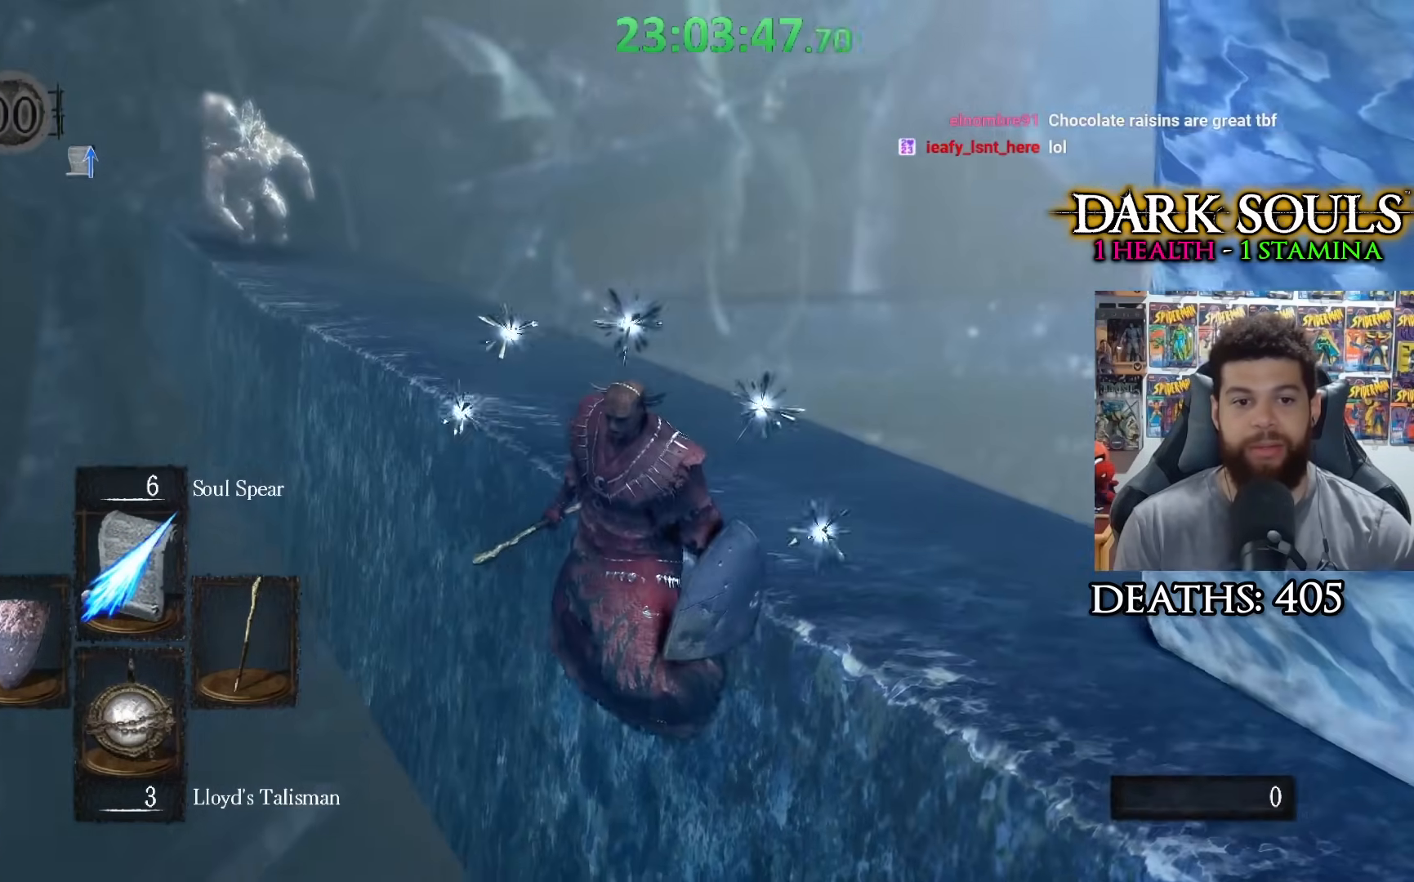
{"buttons": [], "left_stick": "up-left", "right_stick": "down-left", "events": [[383, "right_stick", "down-left"], [467, "left_stick", "up-left"]]}
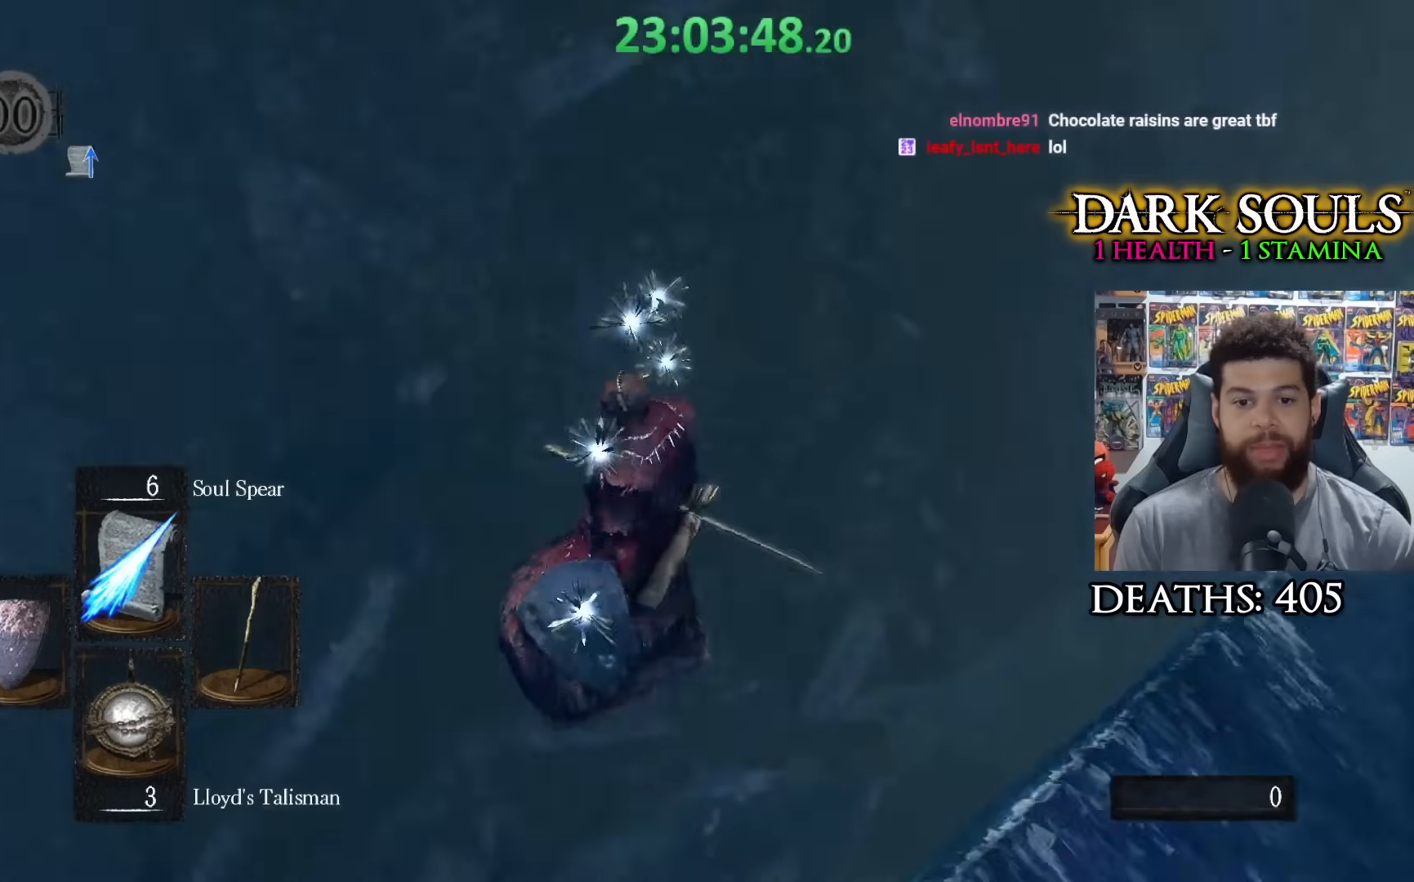
{"buttons": [], "left_stick": "up-left", "right_stick": "center", "events": [[83, "right_stick", "center"], [233, "right_stick", "left"], [367, "right_stick", "center"]]}
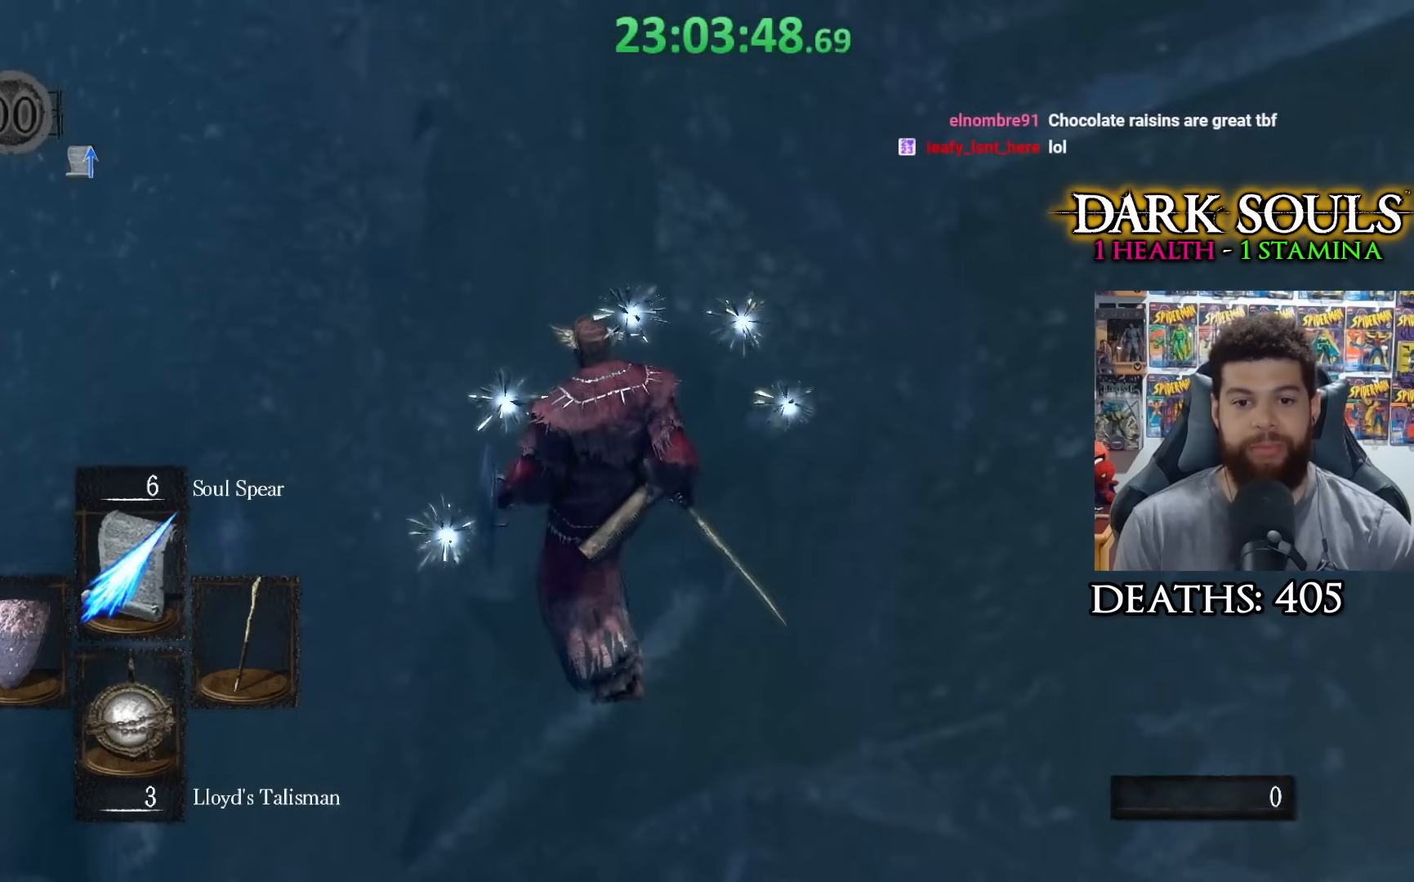
{"buttons": [], "left_stick": "center", "right_stick": "right", "events": [[33, "right_stick", "right"], [383, "left_stick", "center"]]}
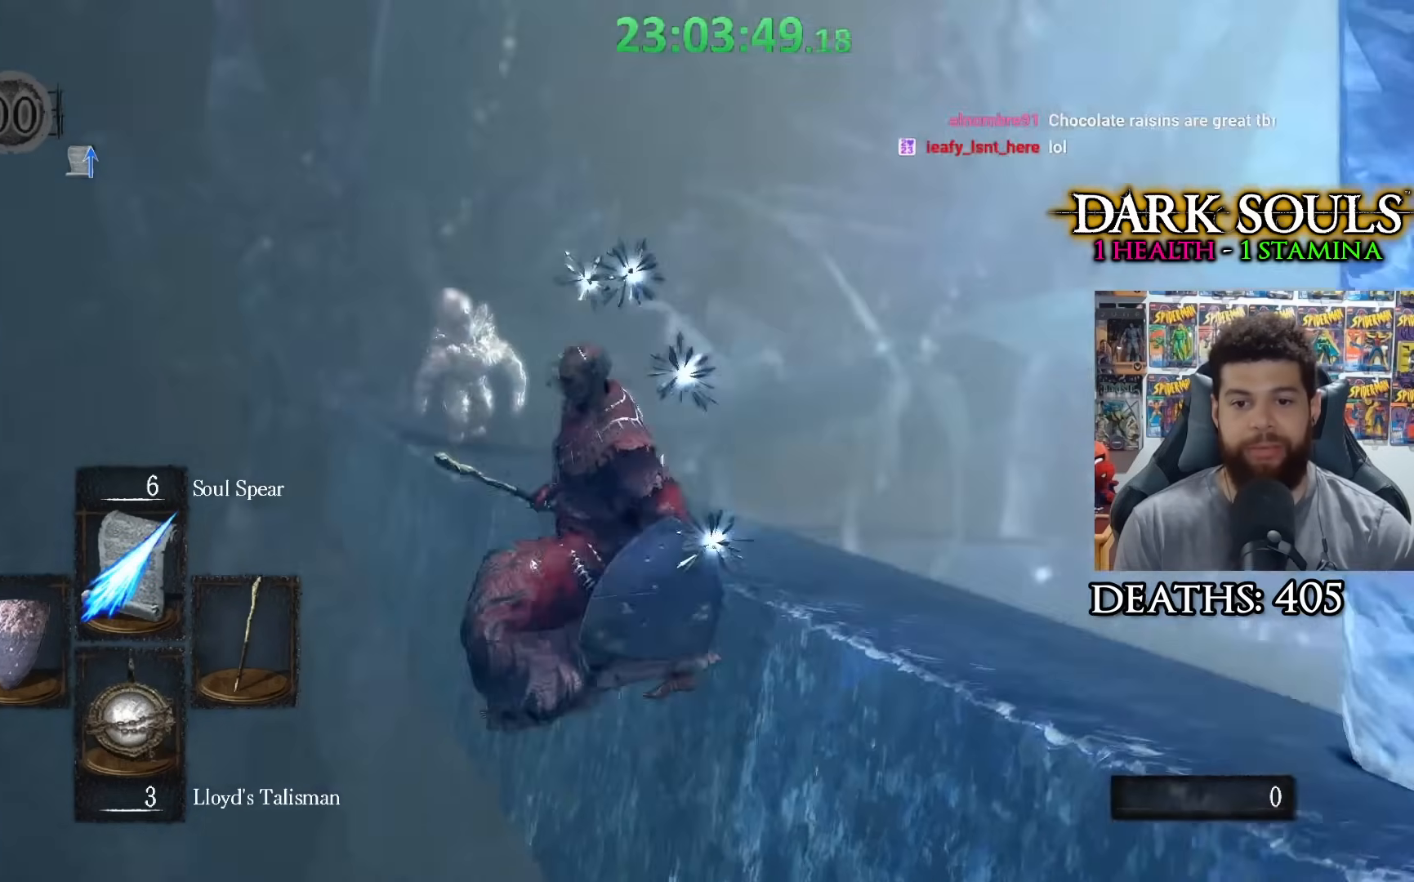
{"buttons": [], "left_stick": "up-left", "right_stick": "center", "events": [[67, "right_stick", "down"], [167, "right_stick", "down-right"], [267, "left_stick", "left"], [333, "right_stick", "center"], [483, "left_stick", "up-left"]]}
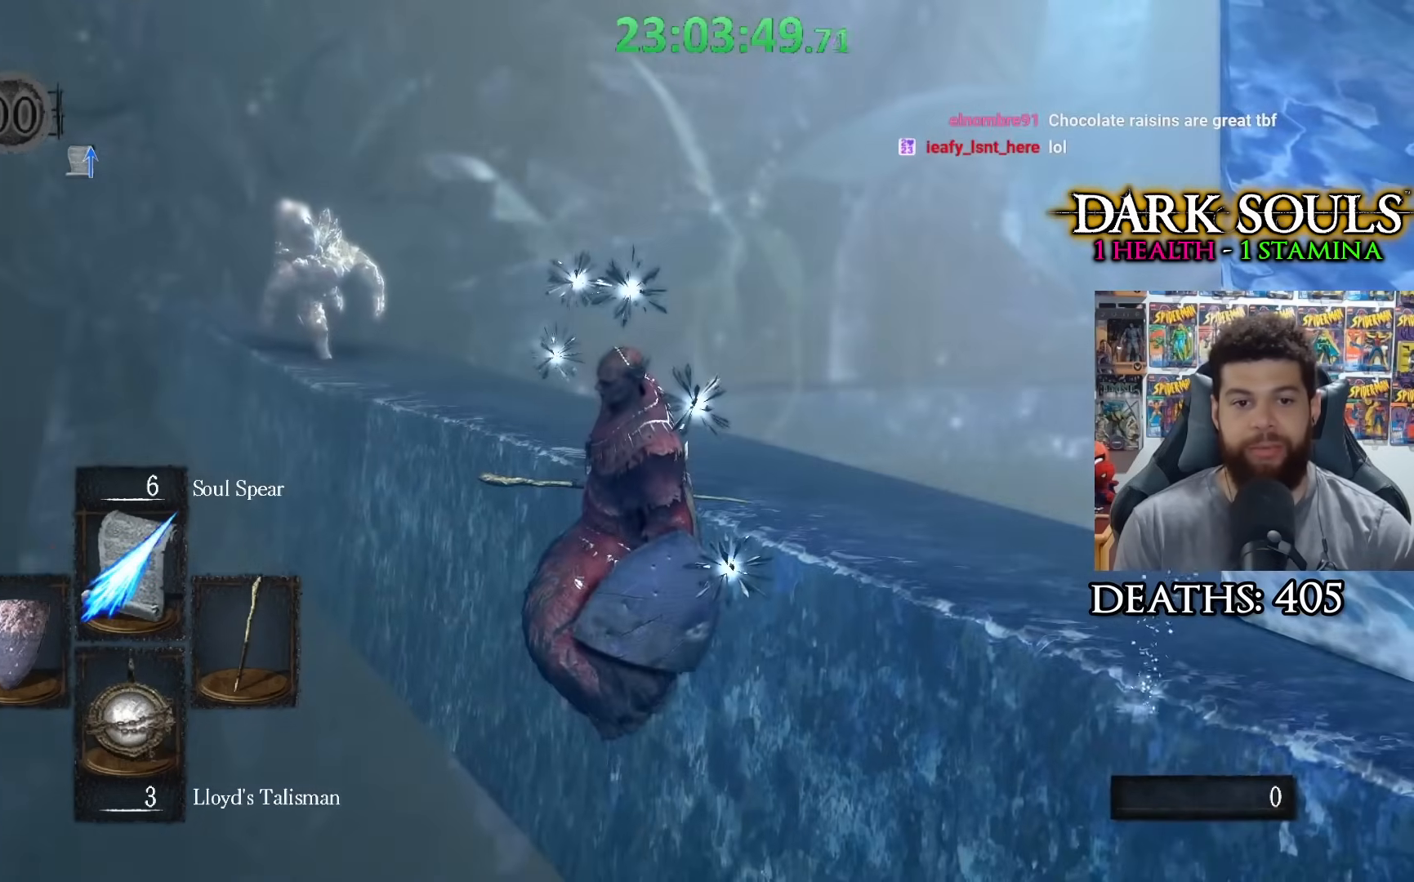
{"buttons": [], "left_stick": "center", "right_stick": "right", "events": [[33, "R3", "down"], [100, "left_stick", "center"], [167, "R3", "up"], [283, "left_stick", "up-left"], [417, "right_stick", "right"], [433, "left_stick", "center"]]}
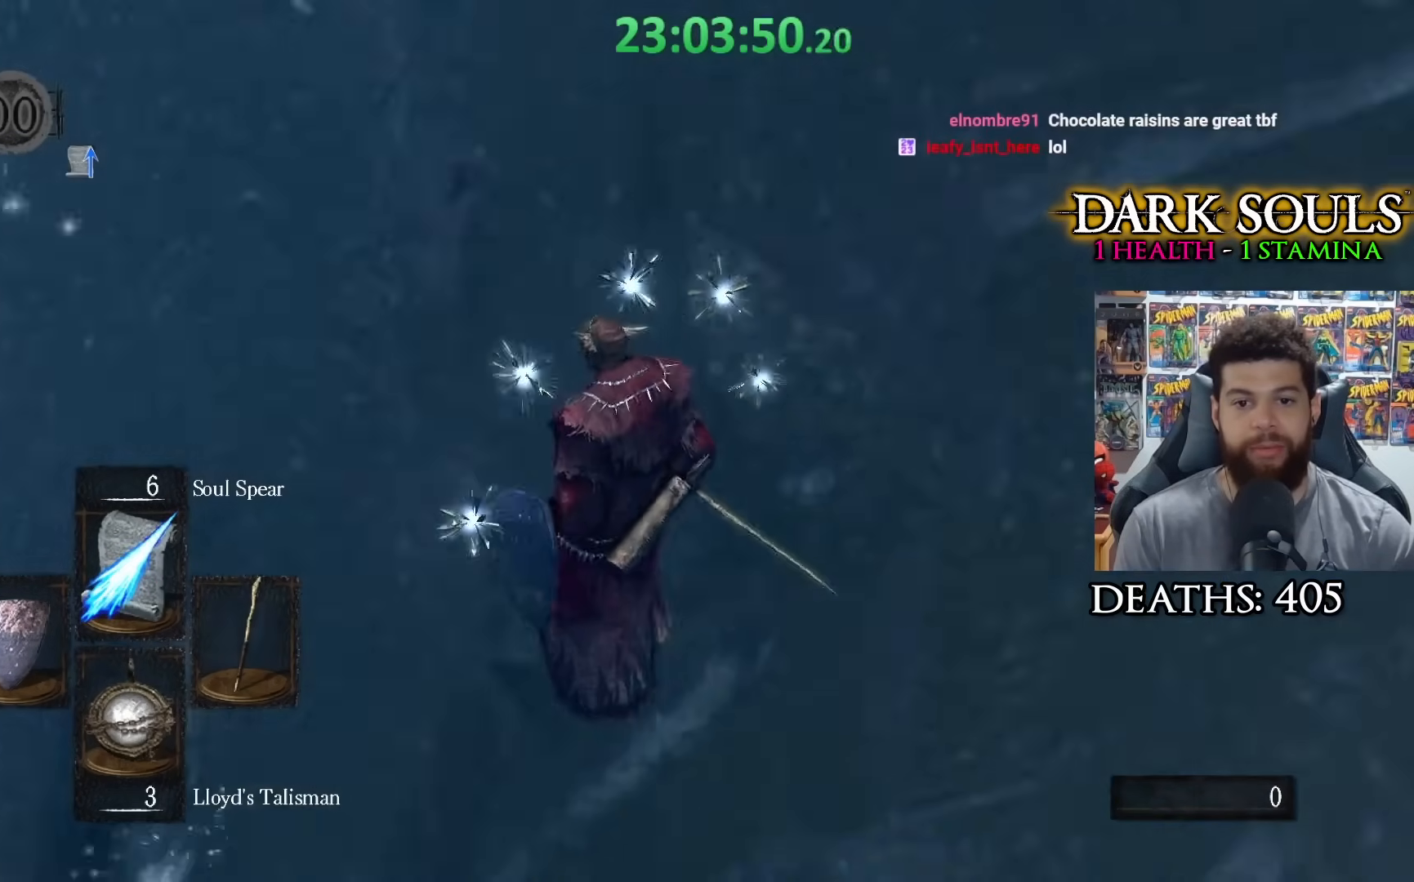
{"buttons": [], "left_stick": "left", "right_stick": "right", "events": [[317, "right_stick", "center"], [383, "left_stick", "left"], [383, "right_stick", "right"]]}
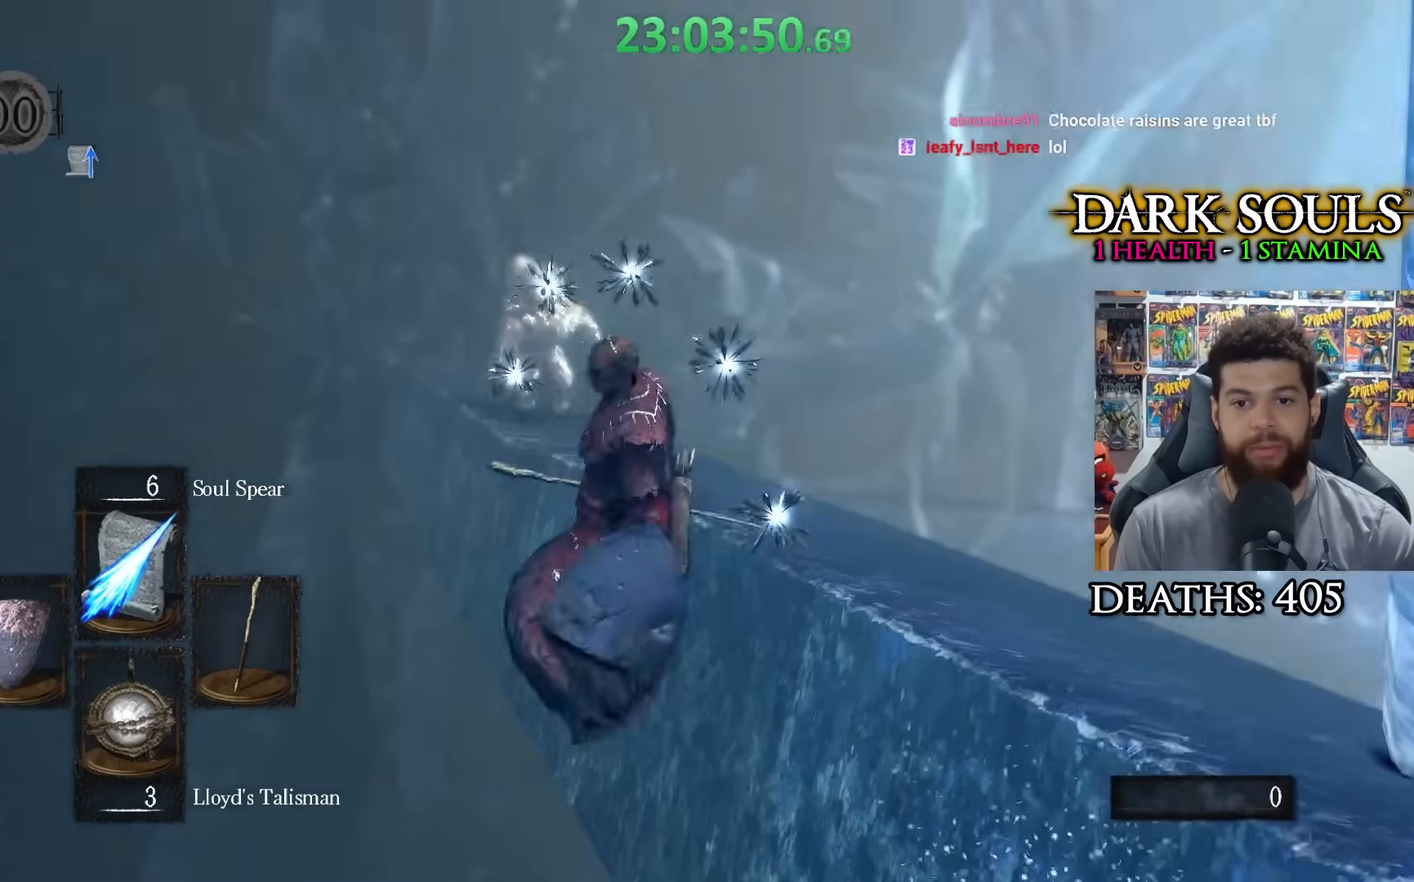
{"buttons": ["R3"], "left_stick": "center", "right_stick": "center", "events": [[67, "right_stick", "center"], [233, "left_stick", "up"], [283, "left_stick", "center"], [383, "R3", "down"]]}
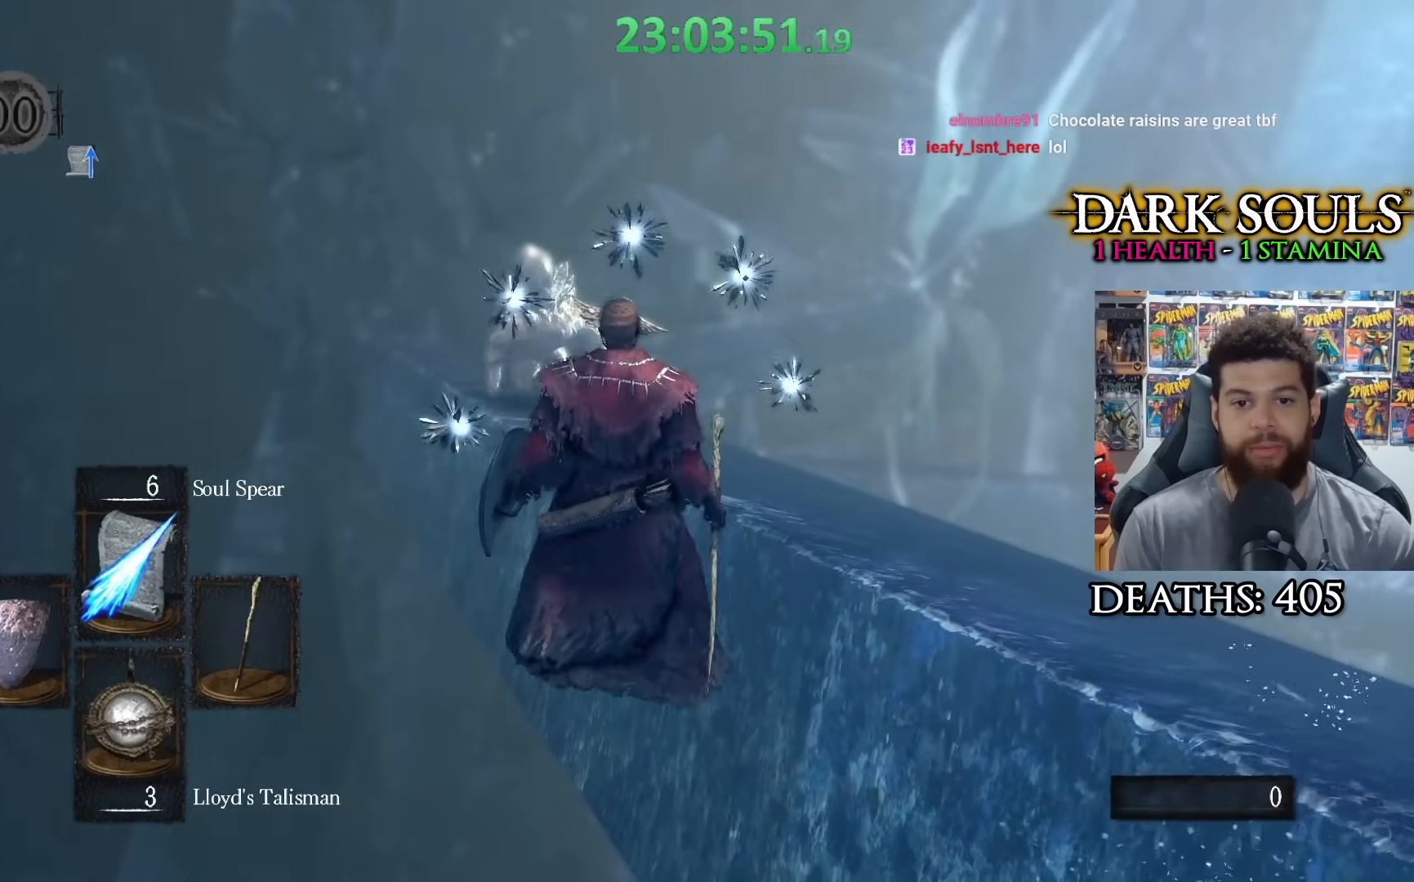
{"buttons": [], "left_stick": "center", "right_stick": "down", "events": [[67, "R3", "up"], [367, "right_stick", "down"]]}
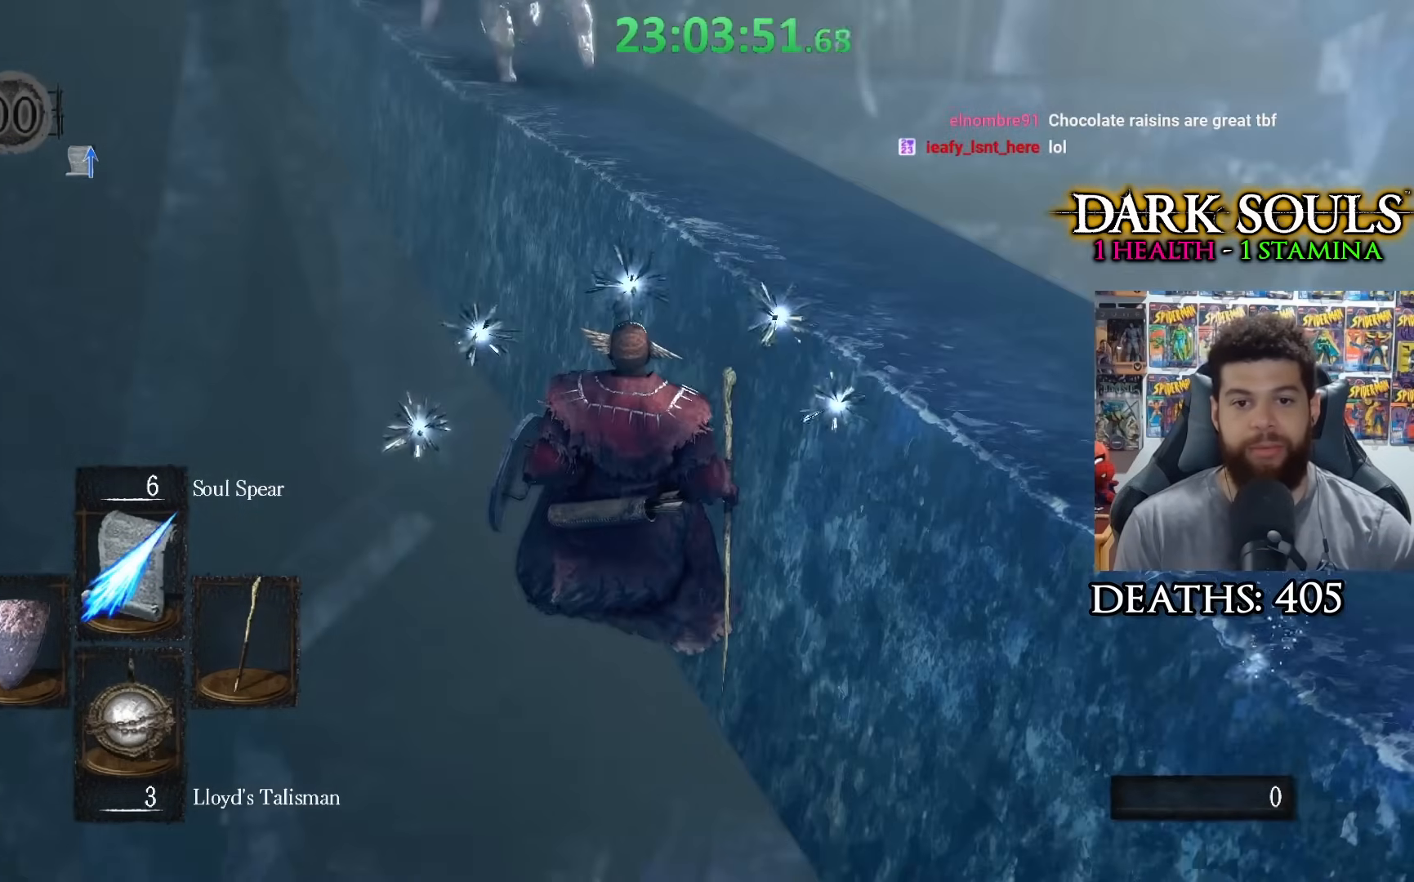
{"buttons": [], "left_stick": "center", "right_stick": "center", "events": [[17, "right_stick", "center"], [250, "left_stick", "left"], [383, "left_stick", "center"]]}
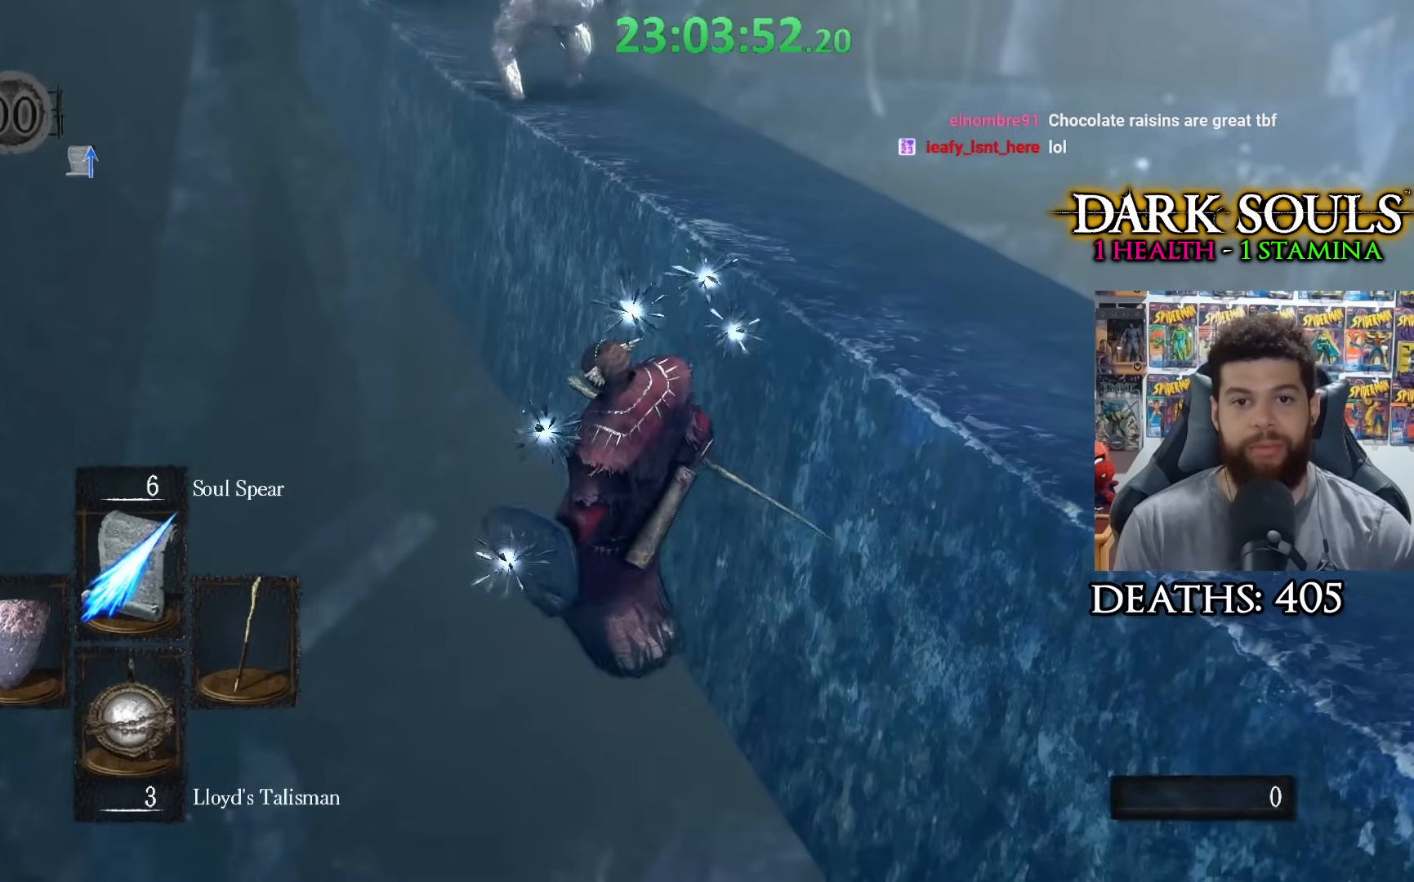
{"buttons": [], "left_stick": "center", "right_stick": "center", "events": []}
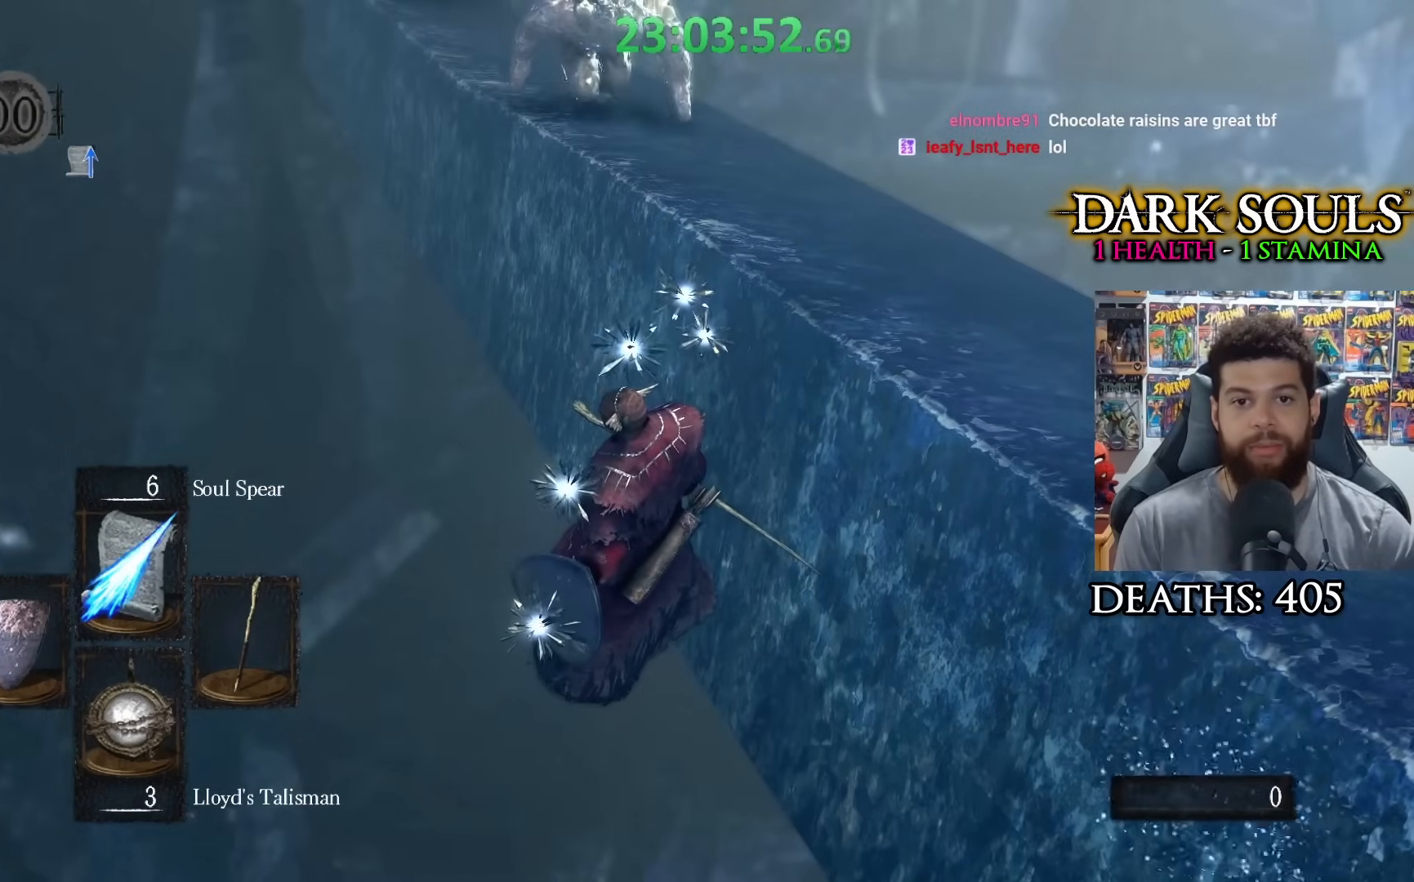
{"buttons": [], "left_stick": "center", "right_stick": "center", "events": []}
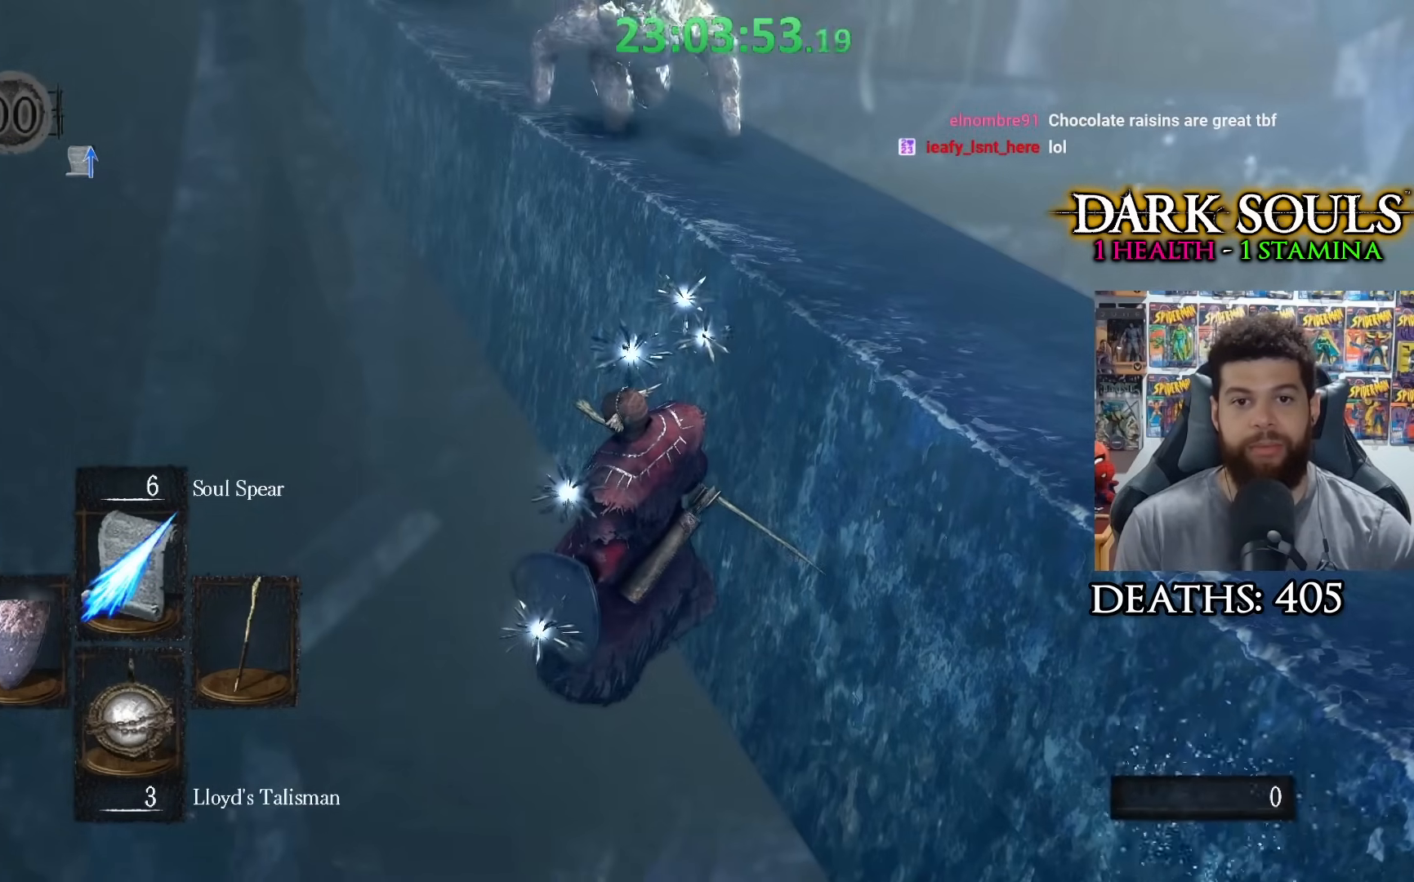
{"buttons": [], "left_stick": "center", "right_stick": "right", "events": [[50, "right_stick", "right"], [183, "left_stick", "left"], [383, "left_stick", "center"]]}
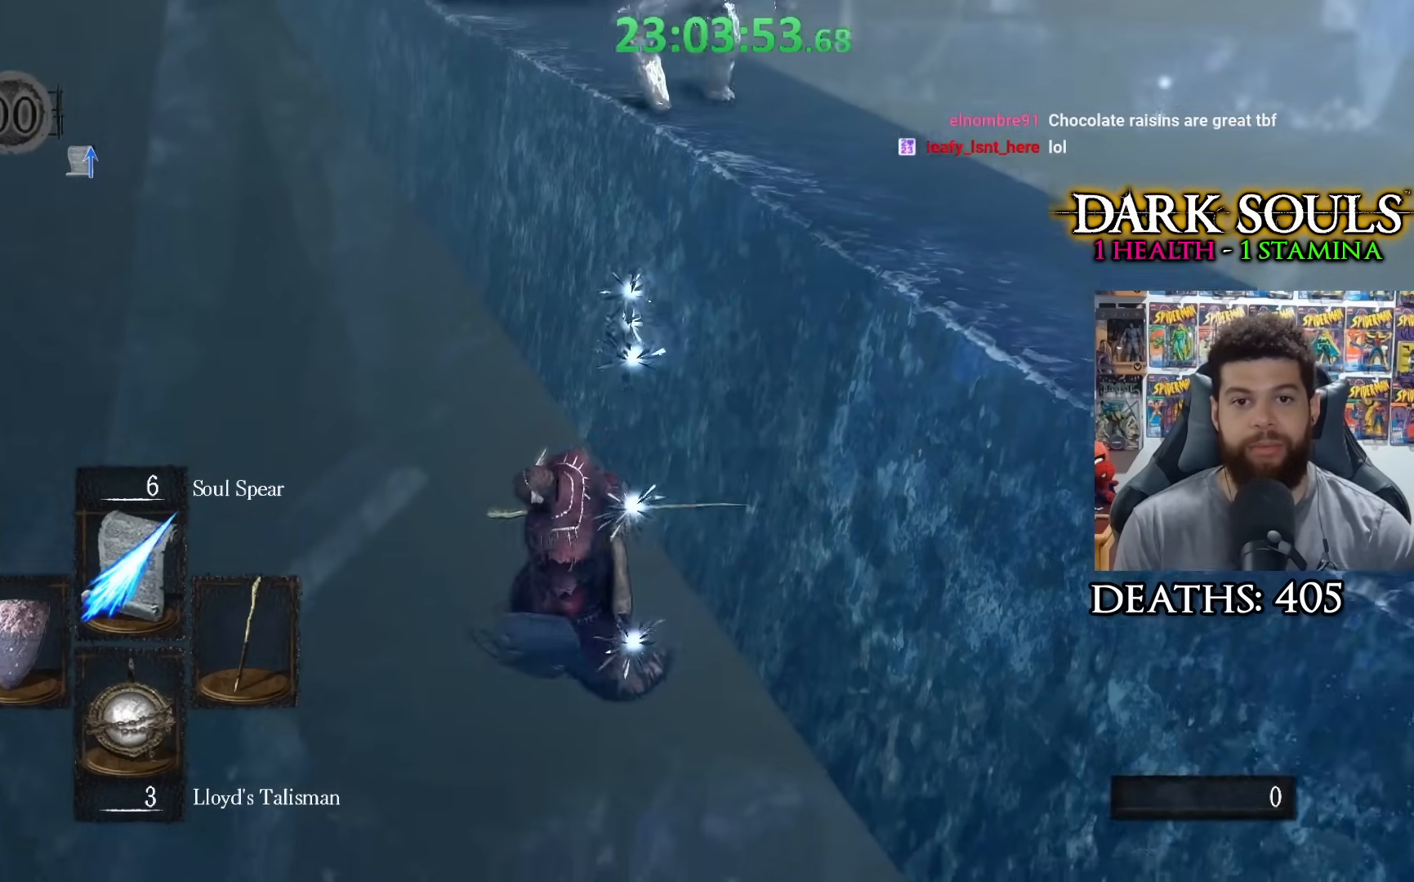
{"buttons": [], "left_stick": "center", "right_stick": "center", "events": [[483, "right_stick", "center"]]}
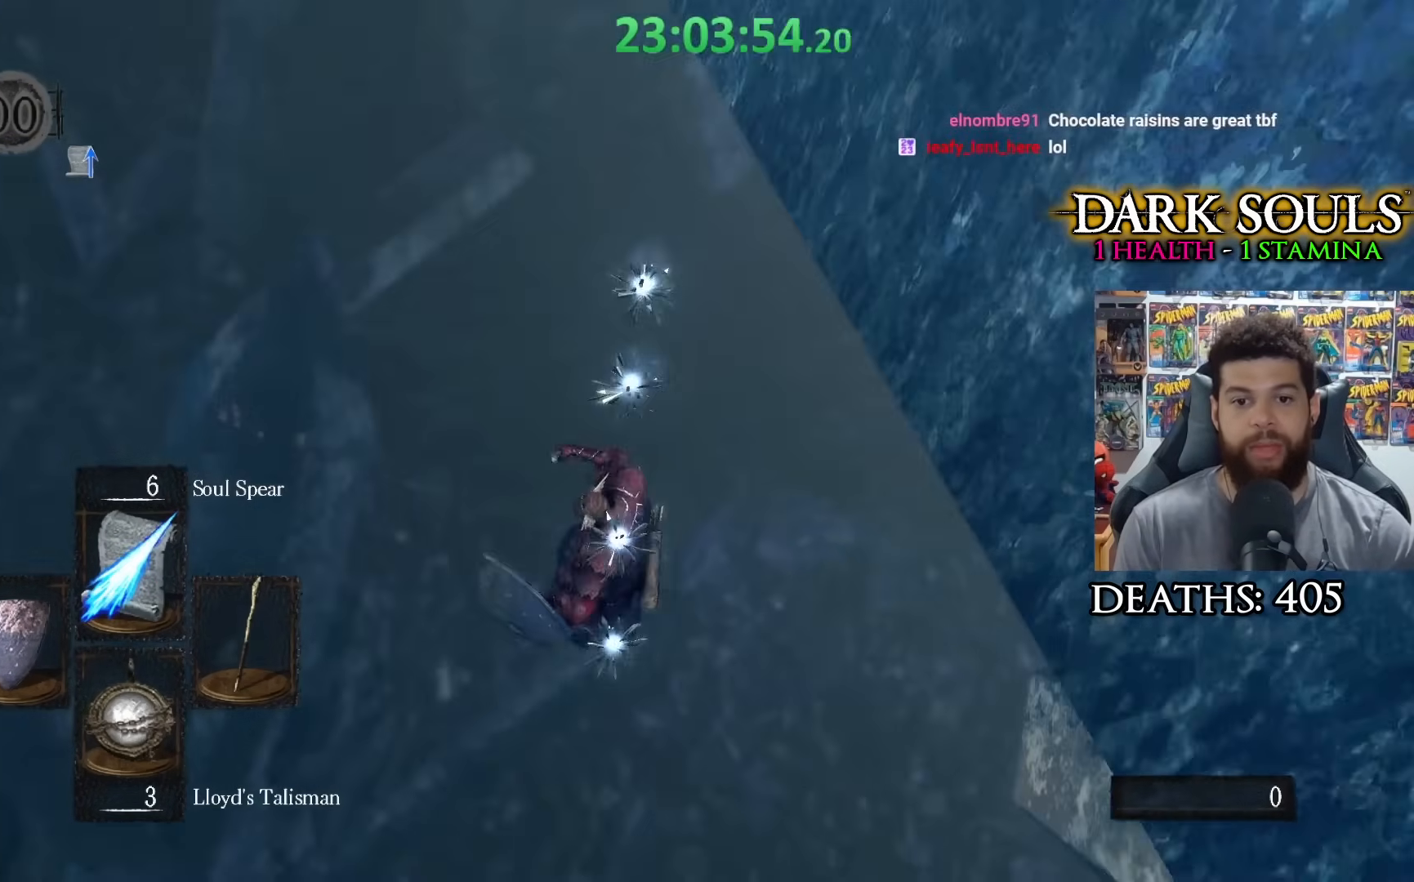
{"buttons": [], "left_stick": "center", "right_stick": "center", "events": [[133, "START", "down"], [233, "START", "up"], [383, "DPAD_UP", "down"], [433, "DPAD_UP", "up"]]}
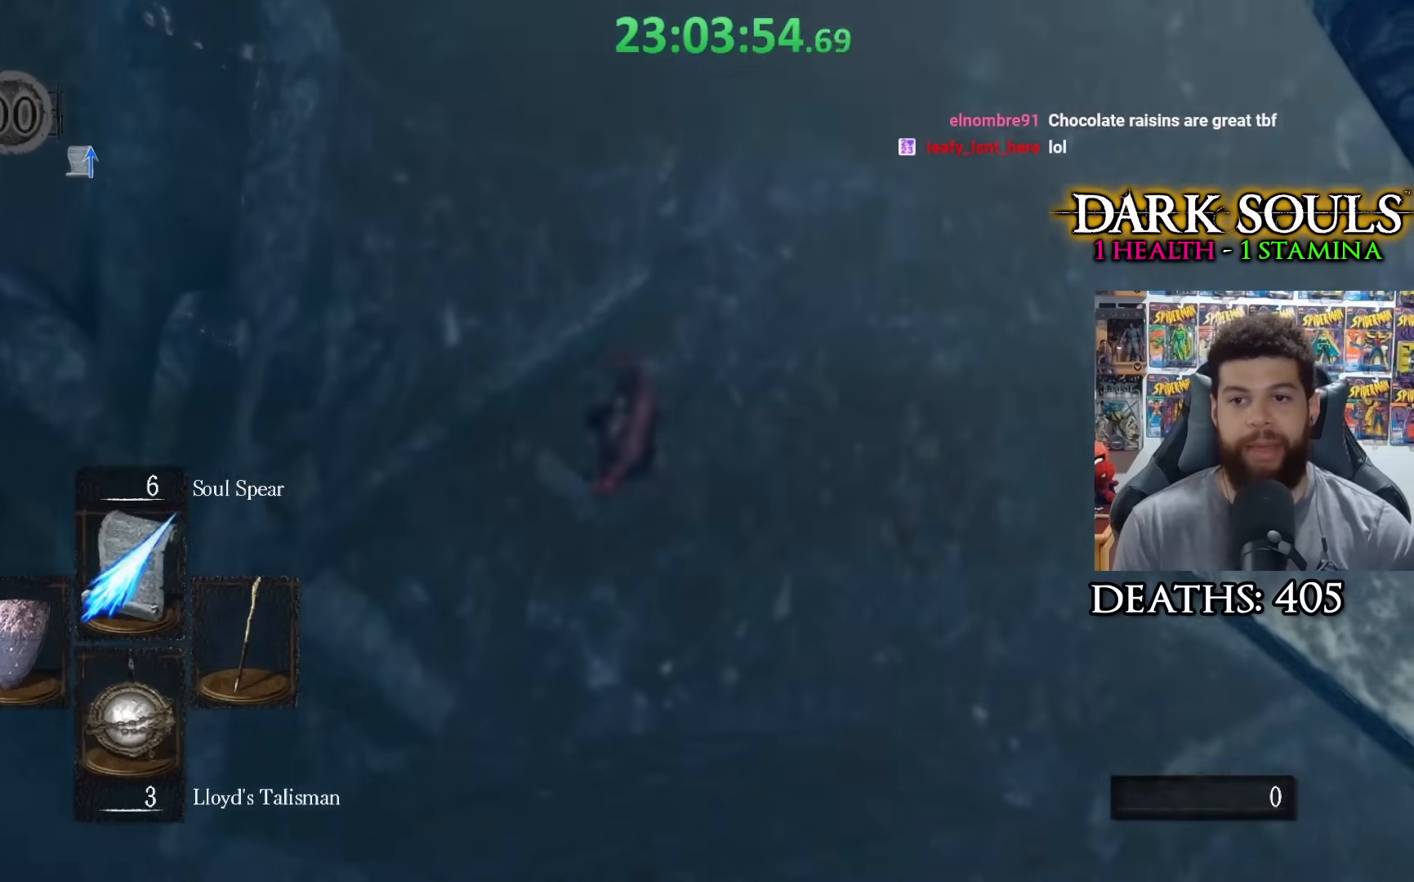
{"buttons": [], "left_stick": "center", "right_stick": "center", "events": [[283, "START", "down"], [383, "START", "up"]]}